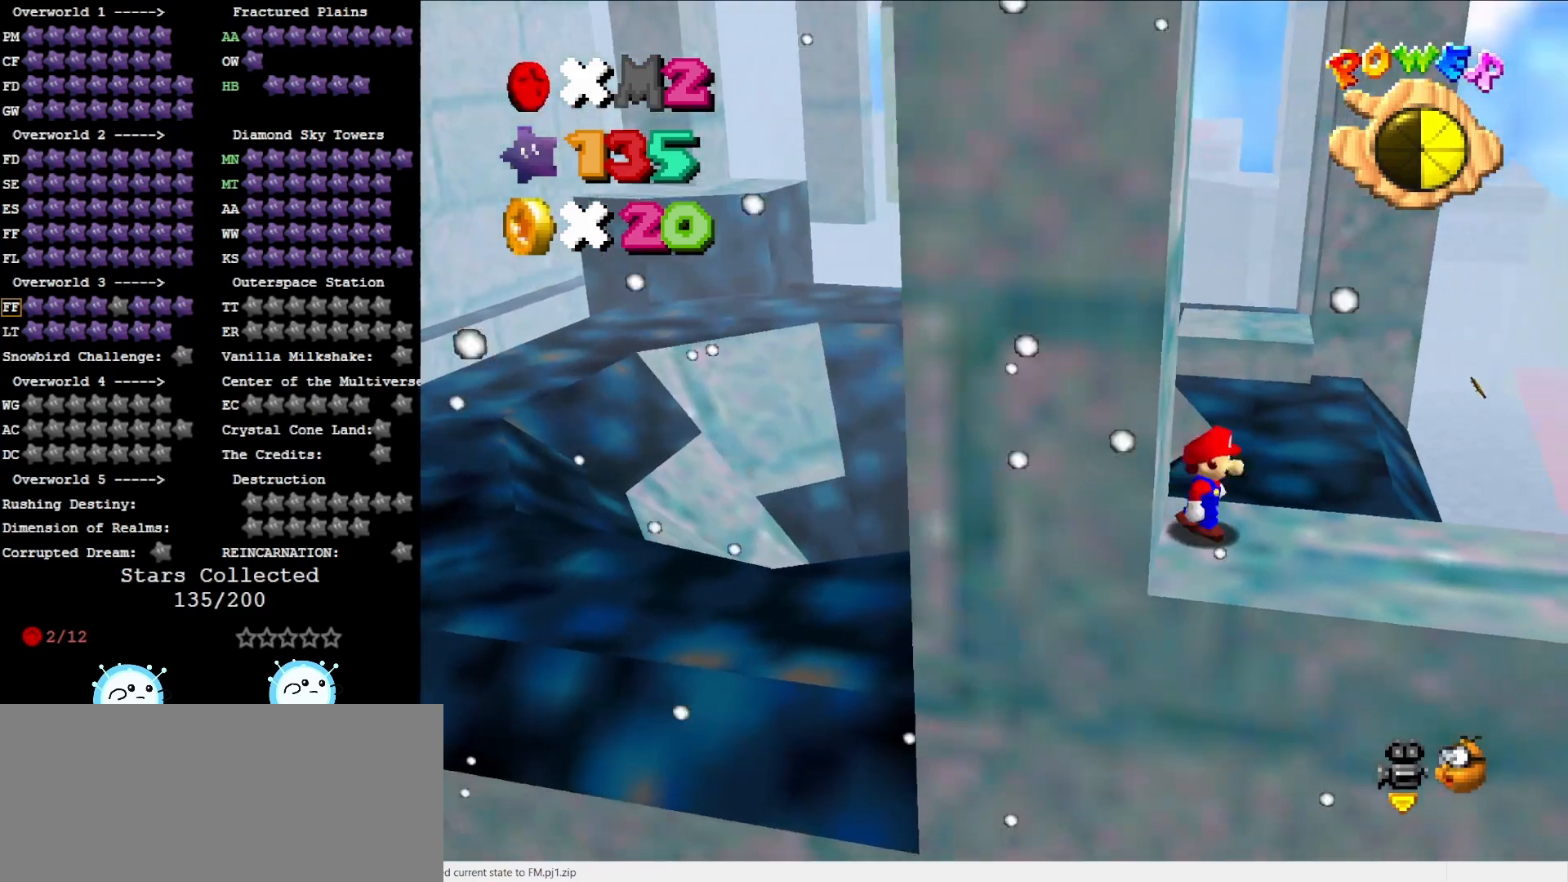
Gameplay with a controller (Nintendo layout); each line is a JSON object with the inputs held at the frame after it. "events" lists button and stick changes between this image and that frame as [ms after this image, input, new state], when the widget could be followed in between. Not read: L3 R3.
{"buttons": ["A"], "left_stick": "down", "events": [[33, "left_stick", "right"], [100, "left_stick", "center"], [133, "A", "down"], [250, "left_stick", "down-left"], [483, "left_stick", "down"]]}
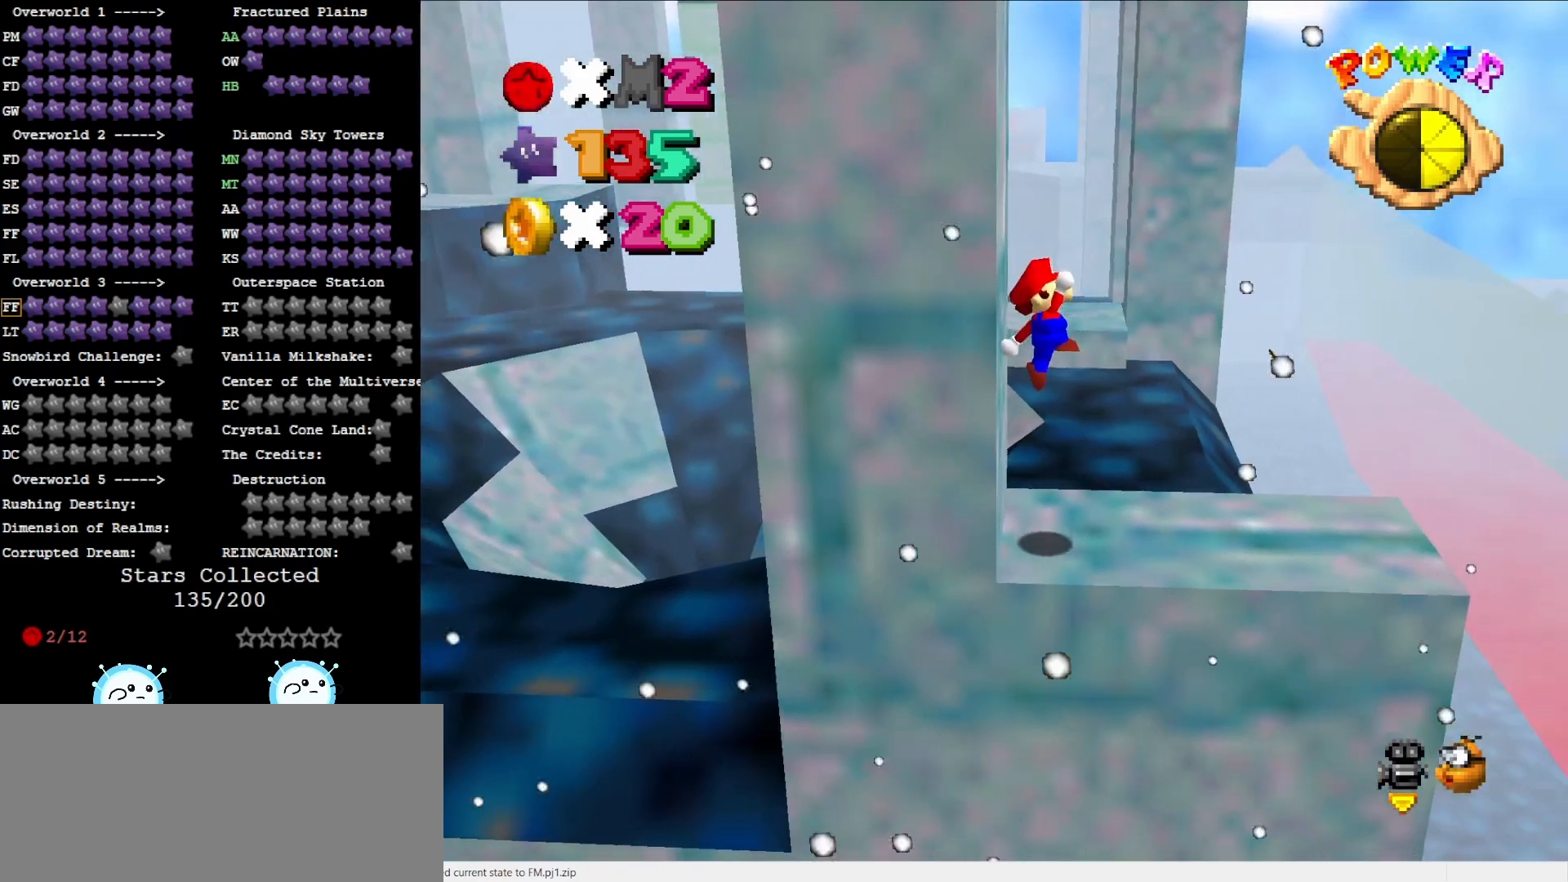
{"buttons": [], "left_stick": "right", "events": [[167, "left_stick", "down-right"], [283, "A", "up"], [283, "left_stick", "right"]]}
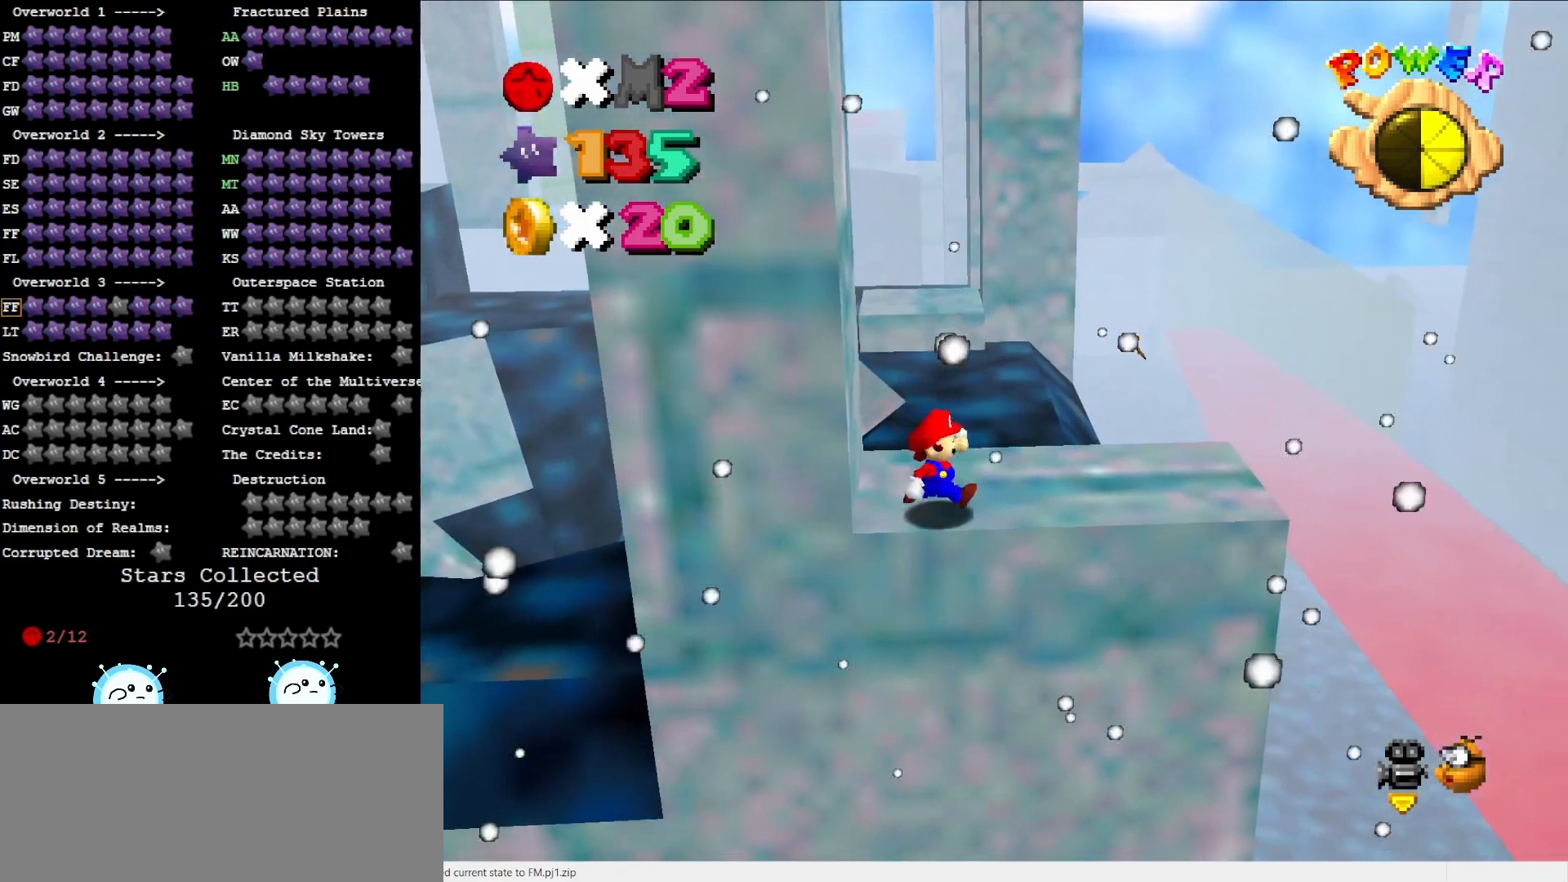
{"buttons": [], "left_stick": "up", "events": [[250, "left_stick", "up"]]}
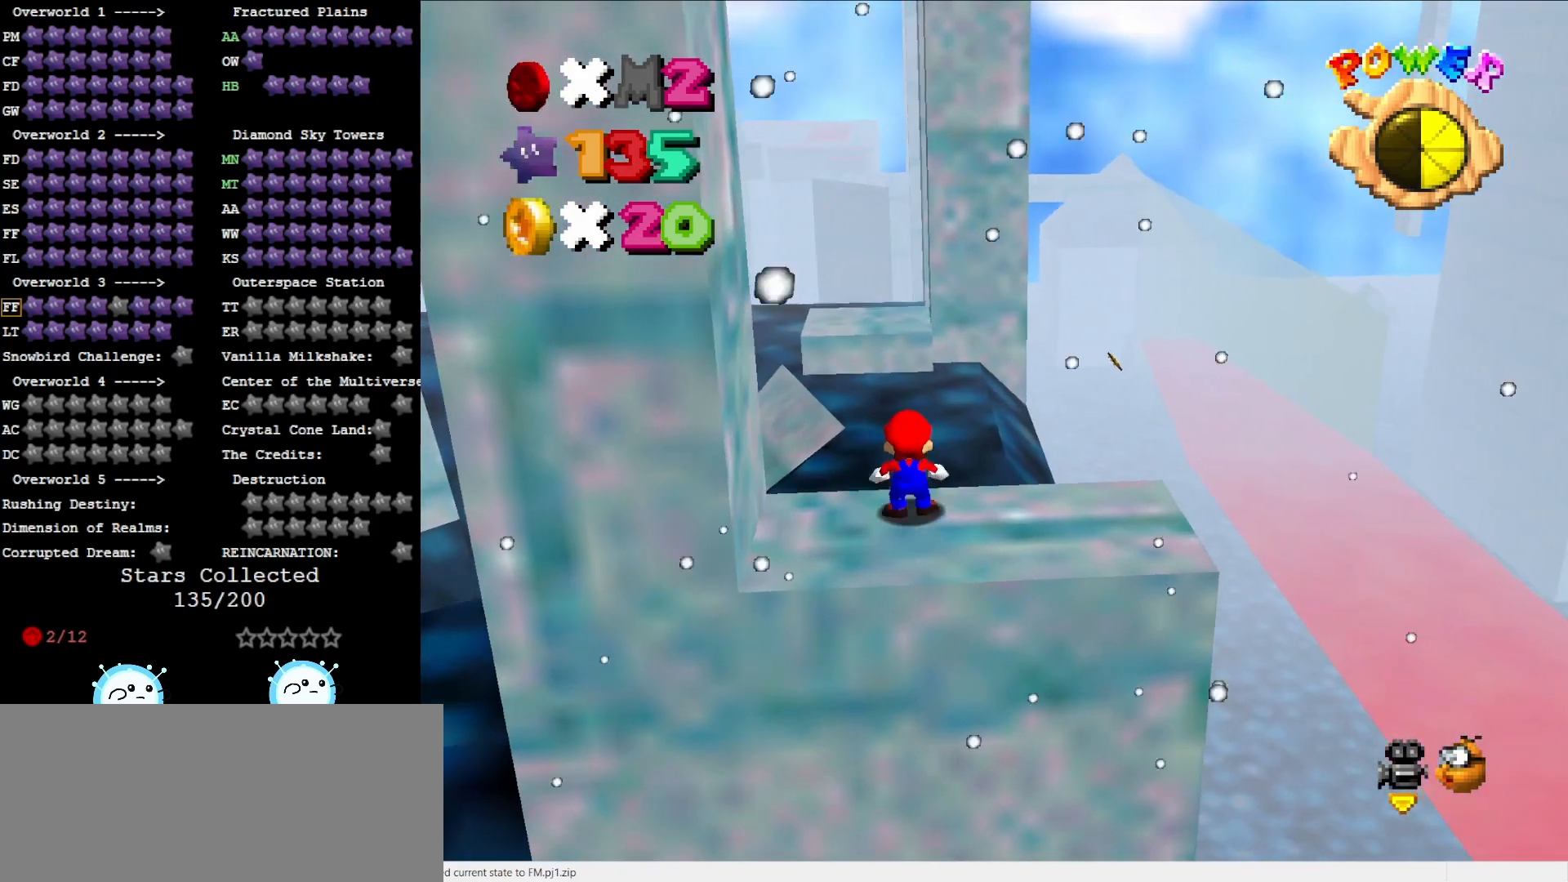
{"buttons": [], "left_stick": "up", "events": [[17, "Z", "down"], [83, "A", "down"], [167, "A", "up"], [167, "Z", "up"]]}
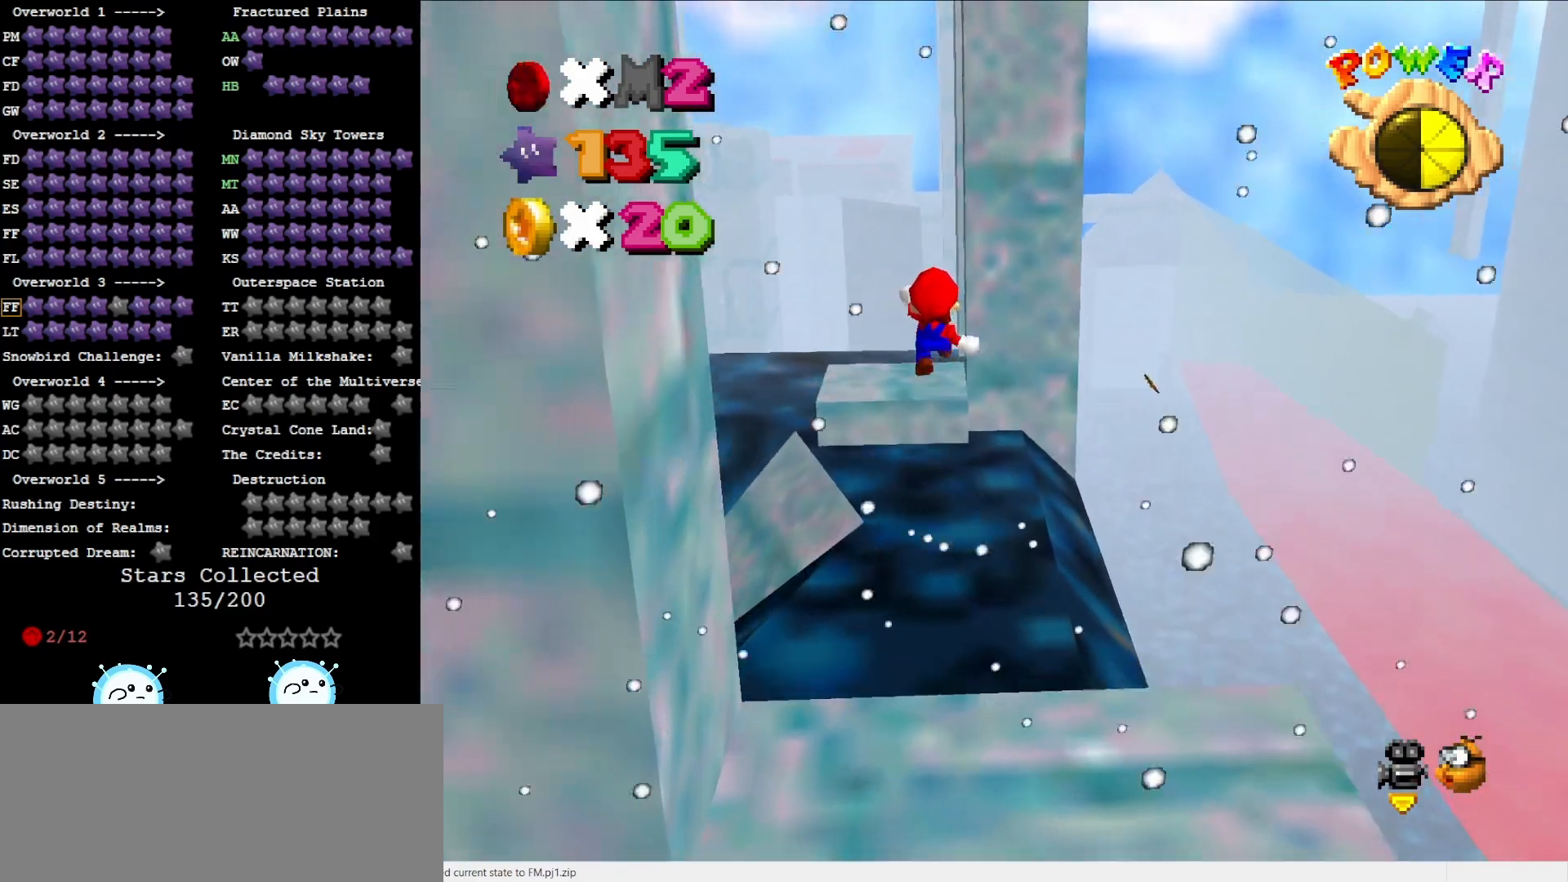
{"buttons": [], "left_stick": "up", "events": []}
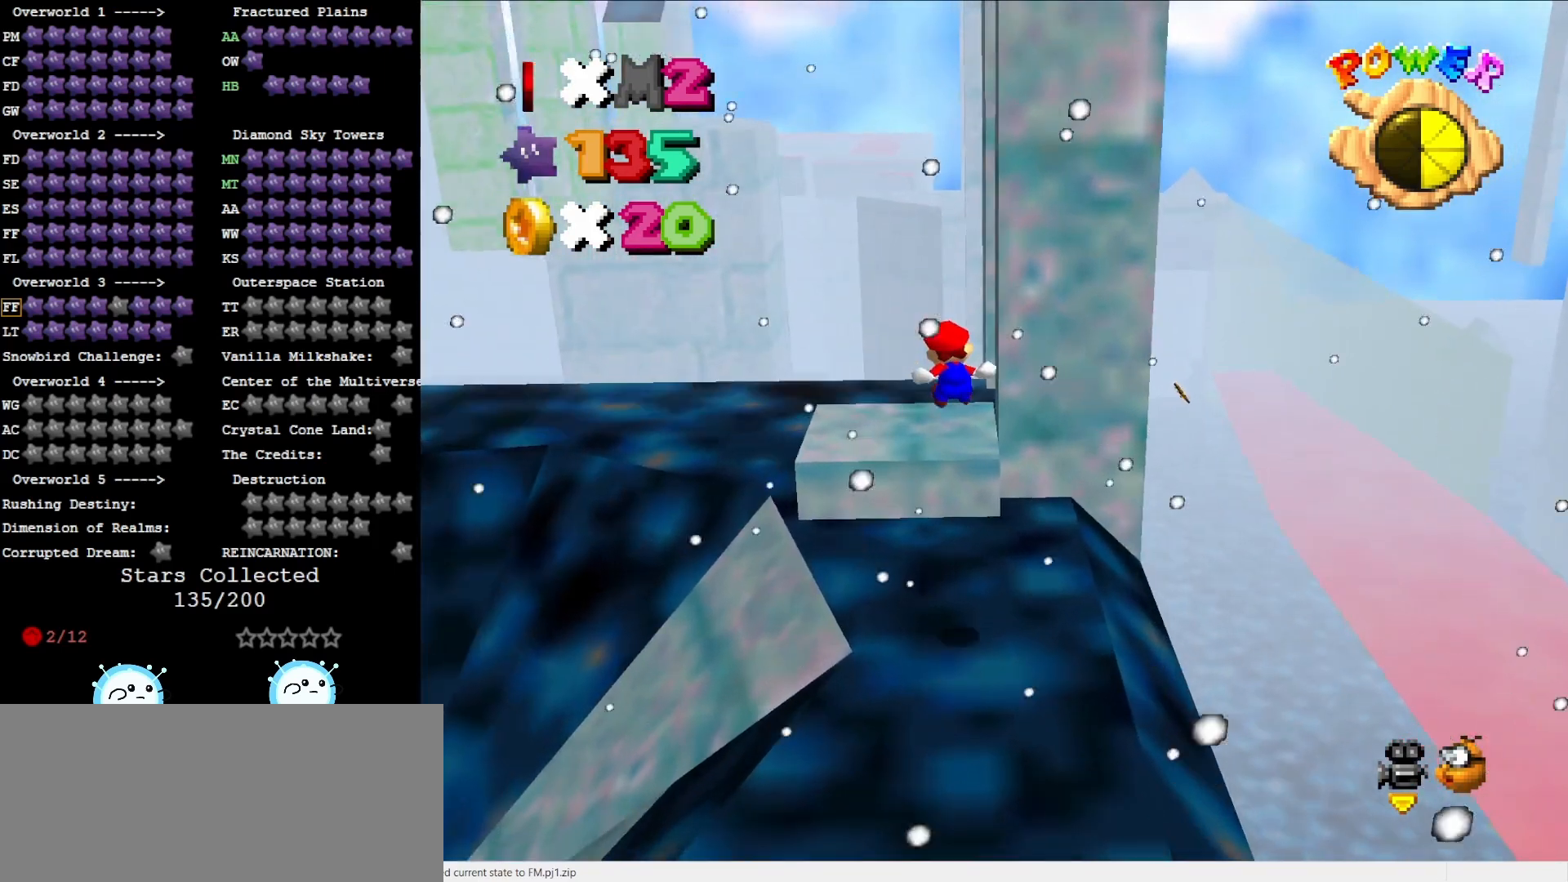
{"buttons": [], "left_stick": "center", "events": [[417, "A", "down"], [467, "A", "up"], [467, "left_stick", "center"]]}
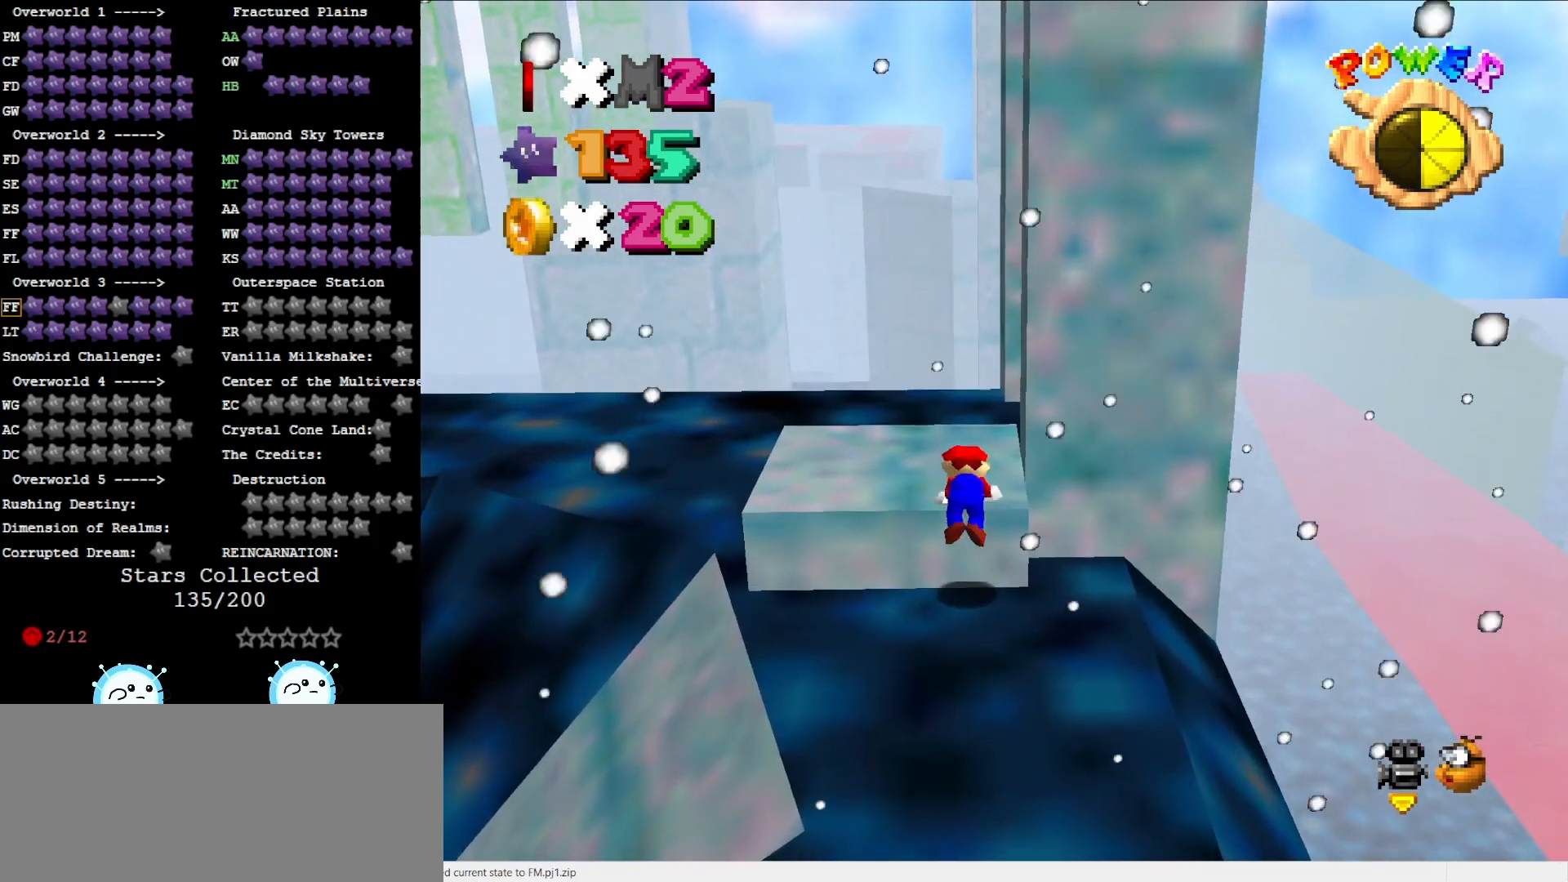
{"buttons": [], "left_stick": "up-left", "events": [[133, "C_LEFT", "down"], [133, "left_stick", "up-left"], [283, "C_LEFT", "up"]]}
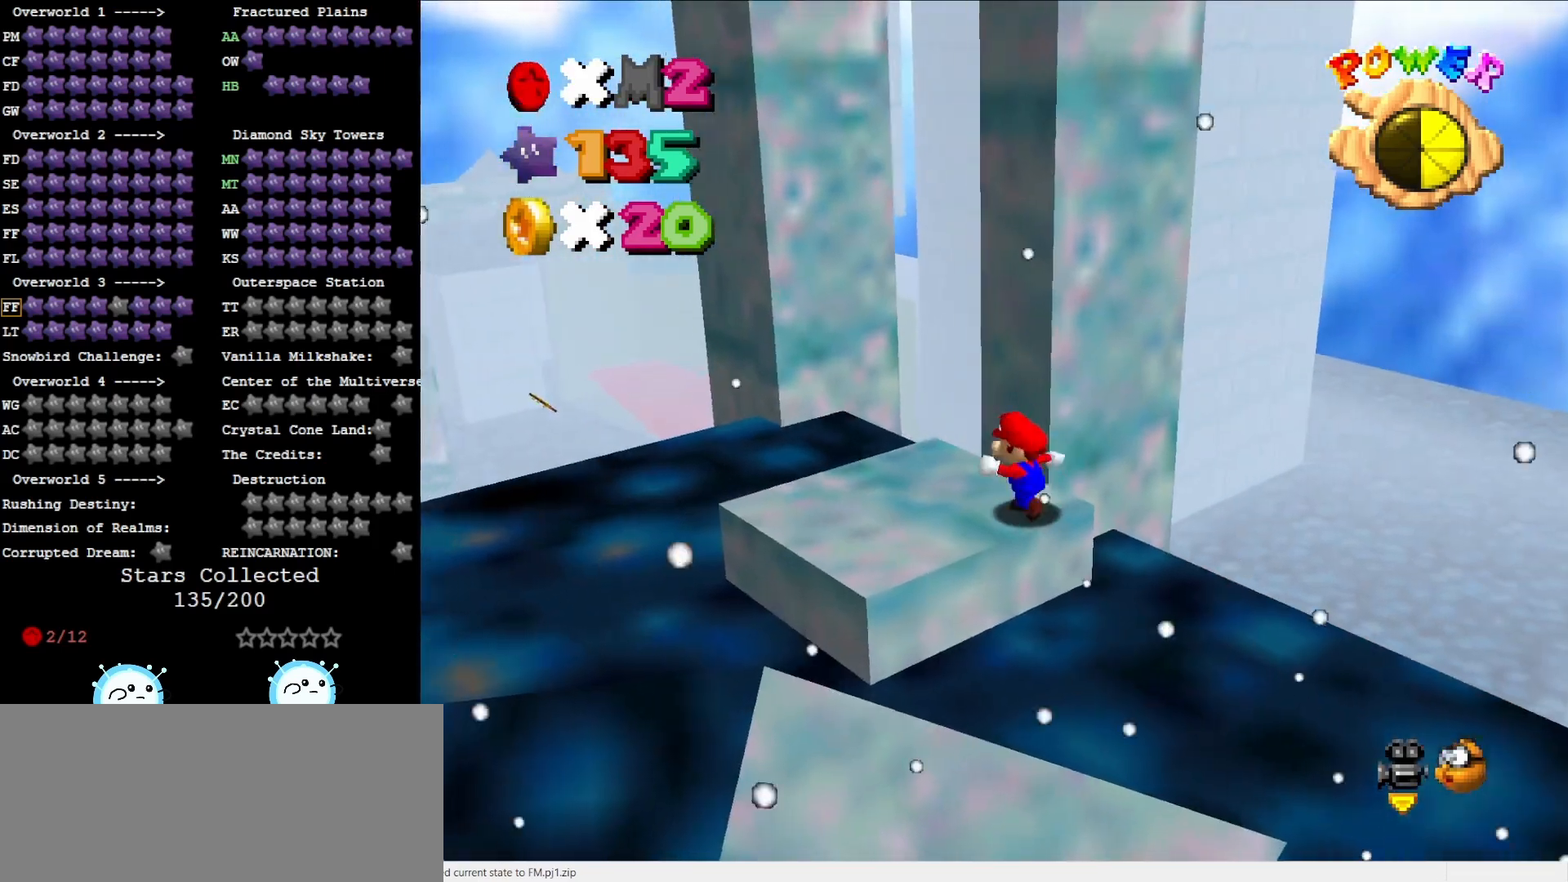
{"buttons": ["A"], "left_stick": "down", "events": [[117, "left_stick", "left"], [267, "left_stick", "down"], [483, "A", "down"]]}
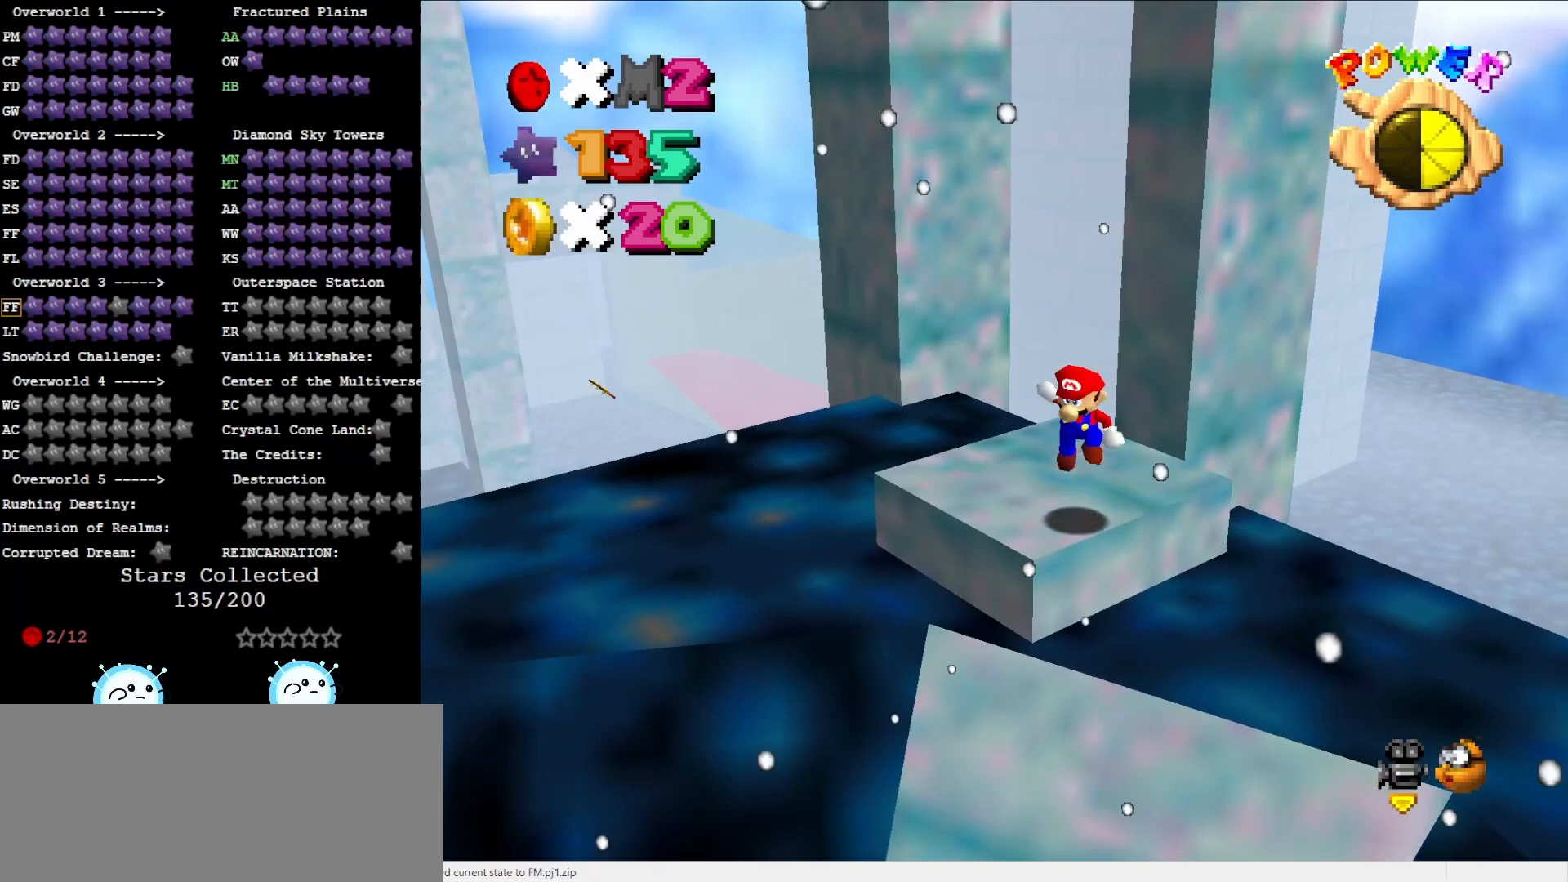
{"buttons": [], "left_stick": "down", "events": [[300, "A", "up"]]}
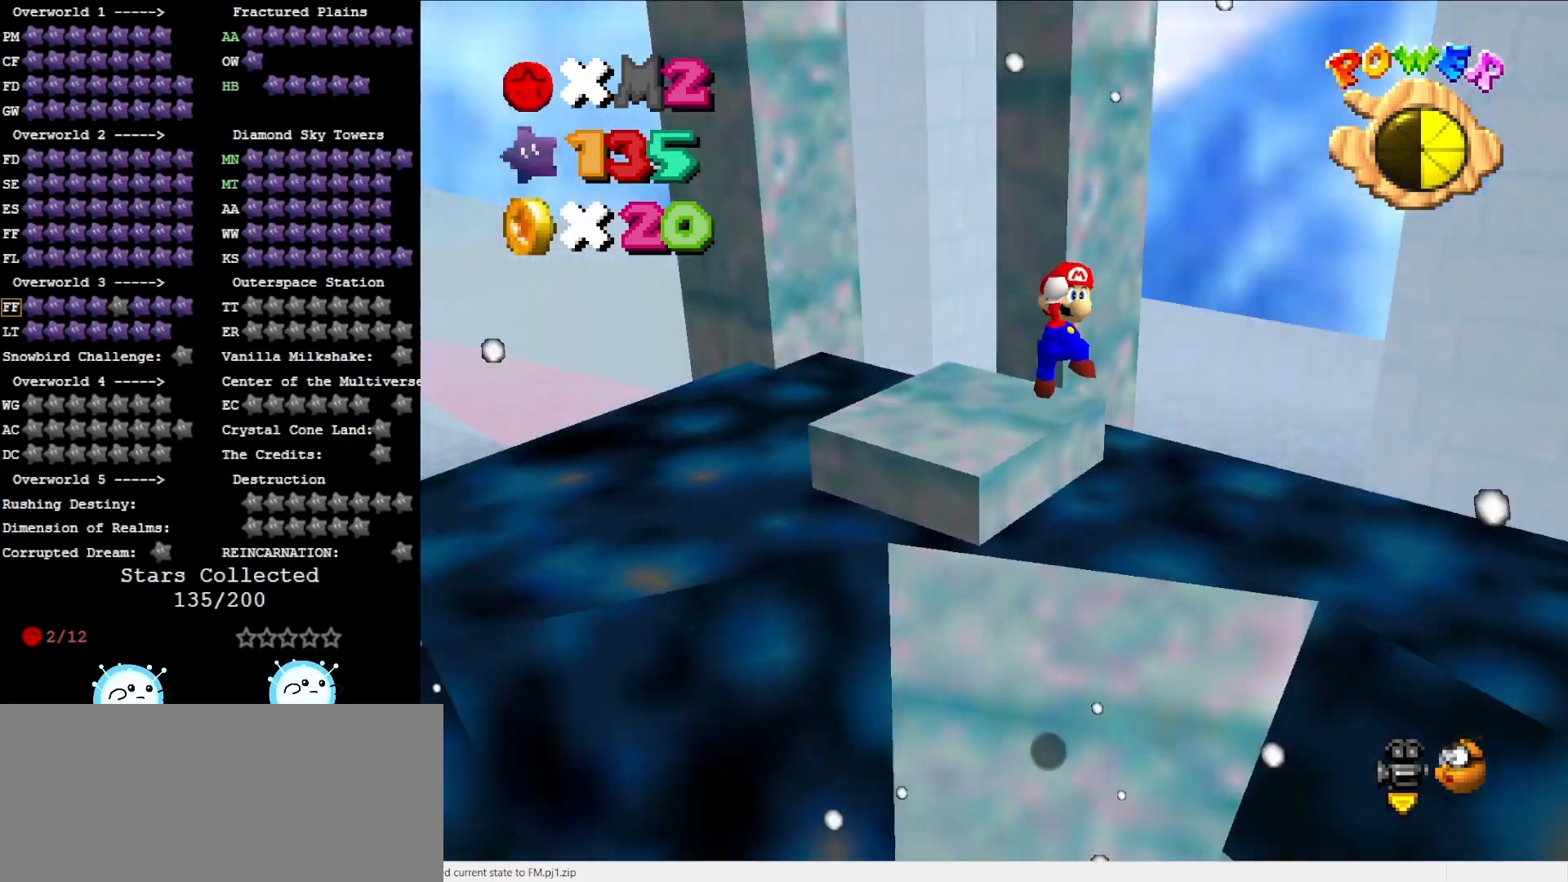
{"buttons": [], "left_stick": "center", "events": [[17, "C_LEFT", "down"], [17, "left_stick", "center"], [50, "Z", "down"], [167, "C_LEFT", "up"], [200, "Z", "up"], [250, "C_UP", "down"], [383, "C_UP", "up"]]}
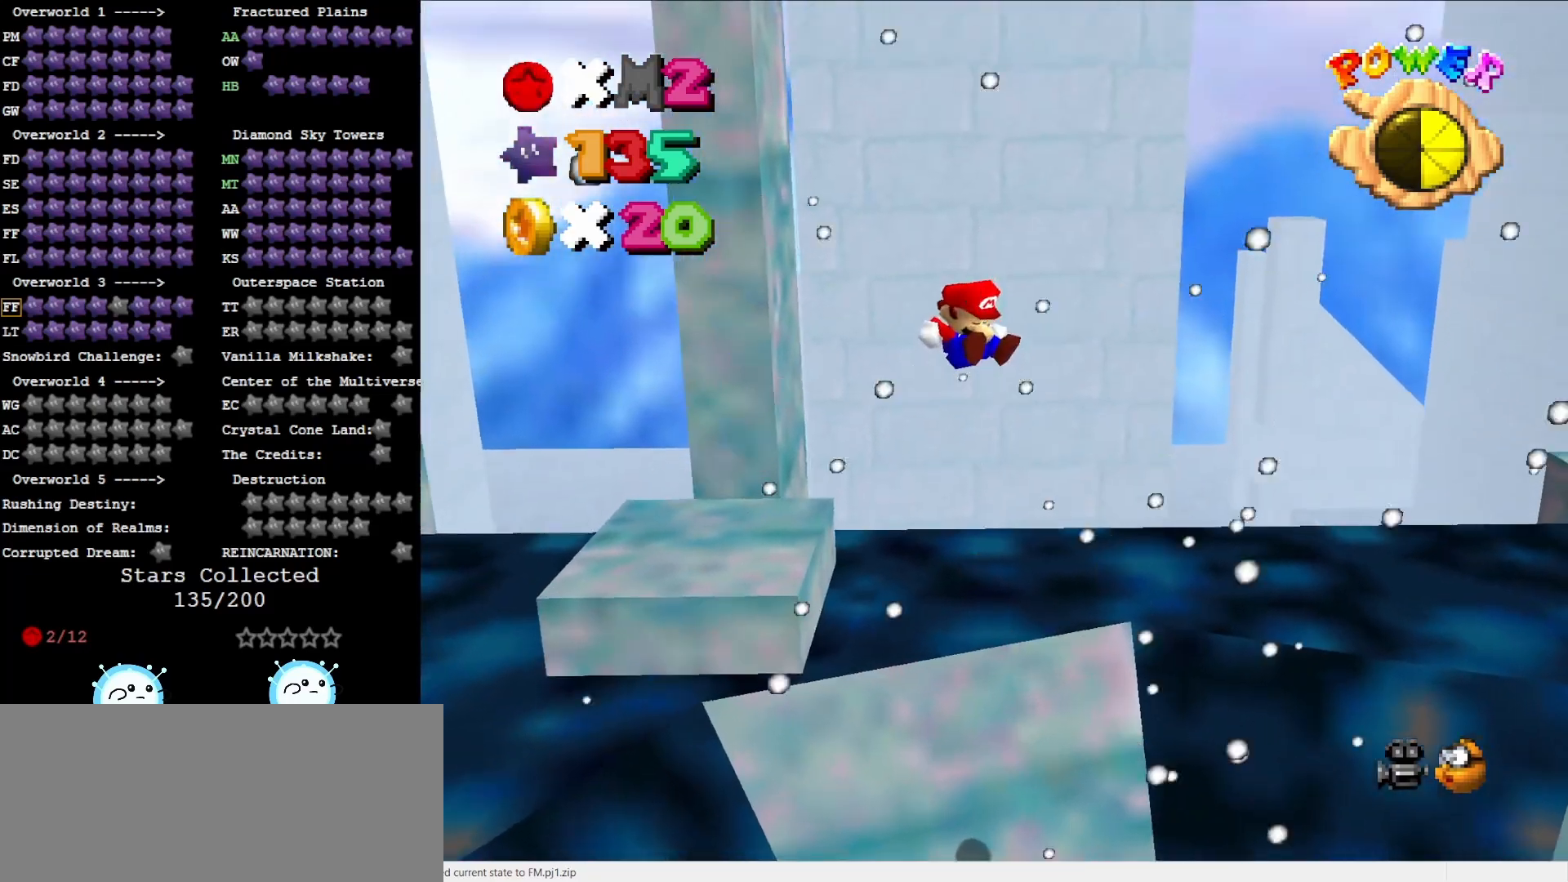
{"buttons": [], "left_stick": "center", "events": []}
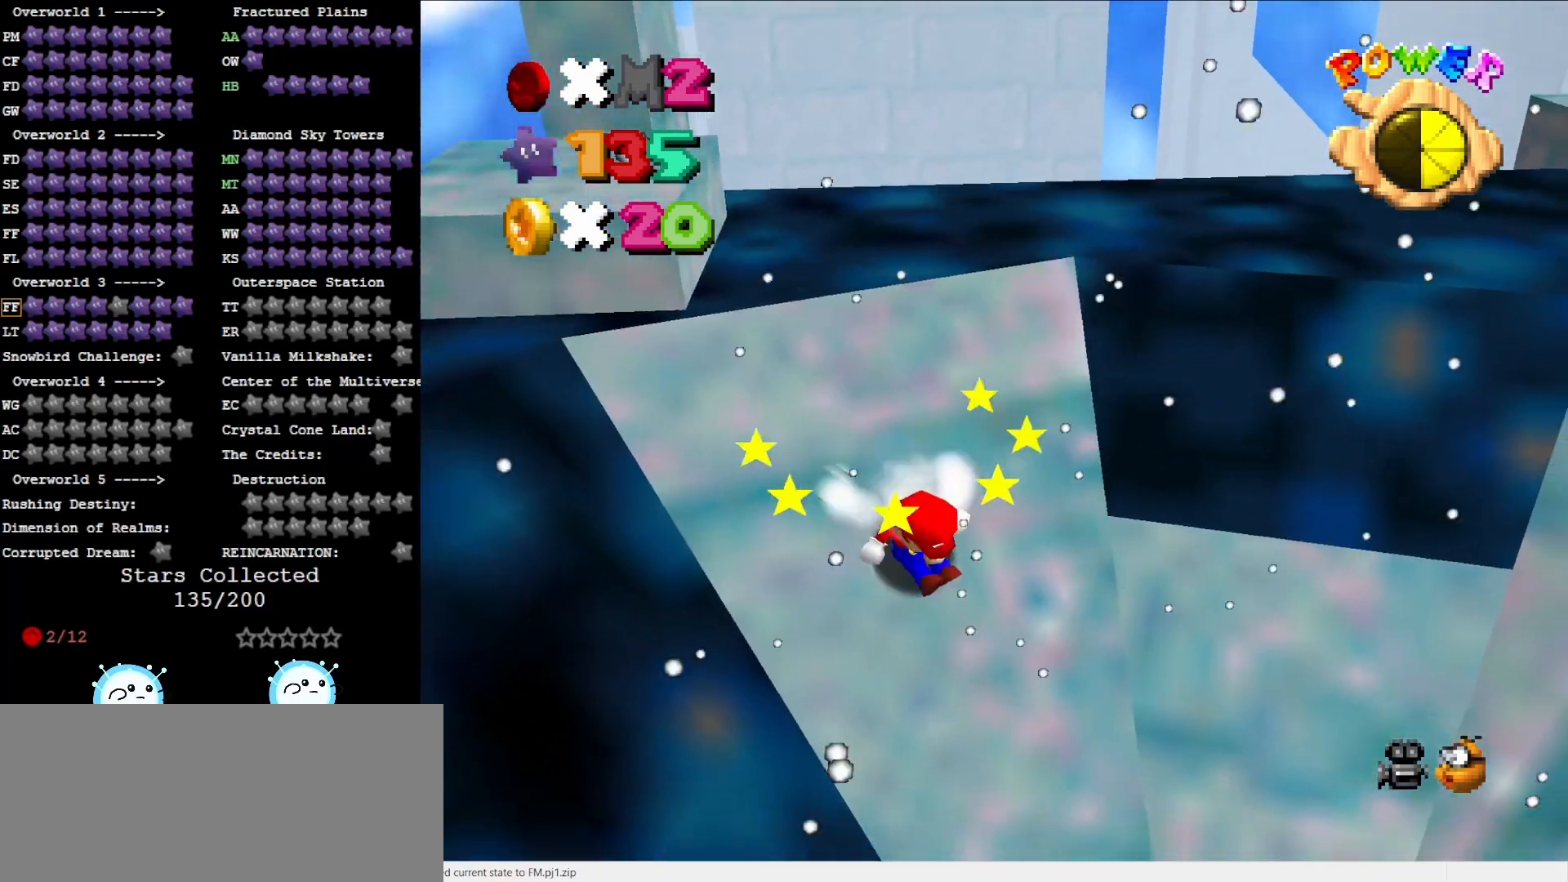
{"buttons": ["A"], "left_stick": "center", "events": [[133, "A", "down"]]}
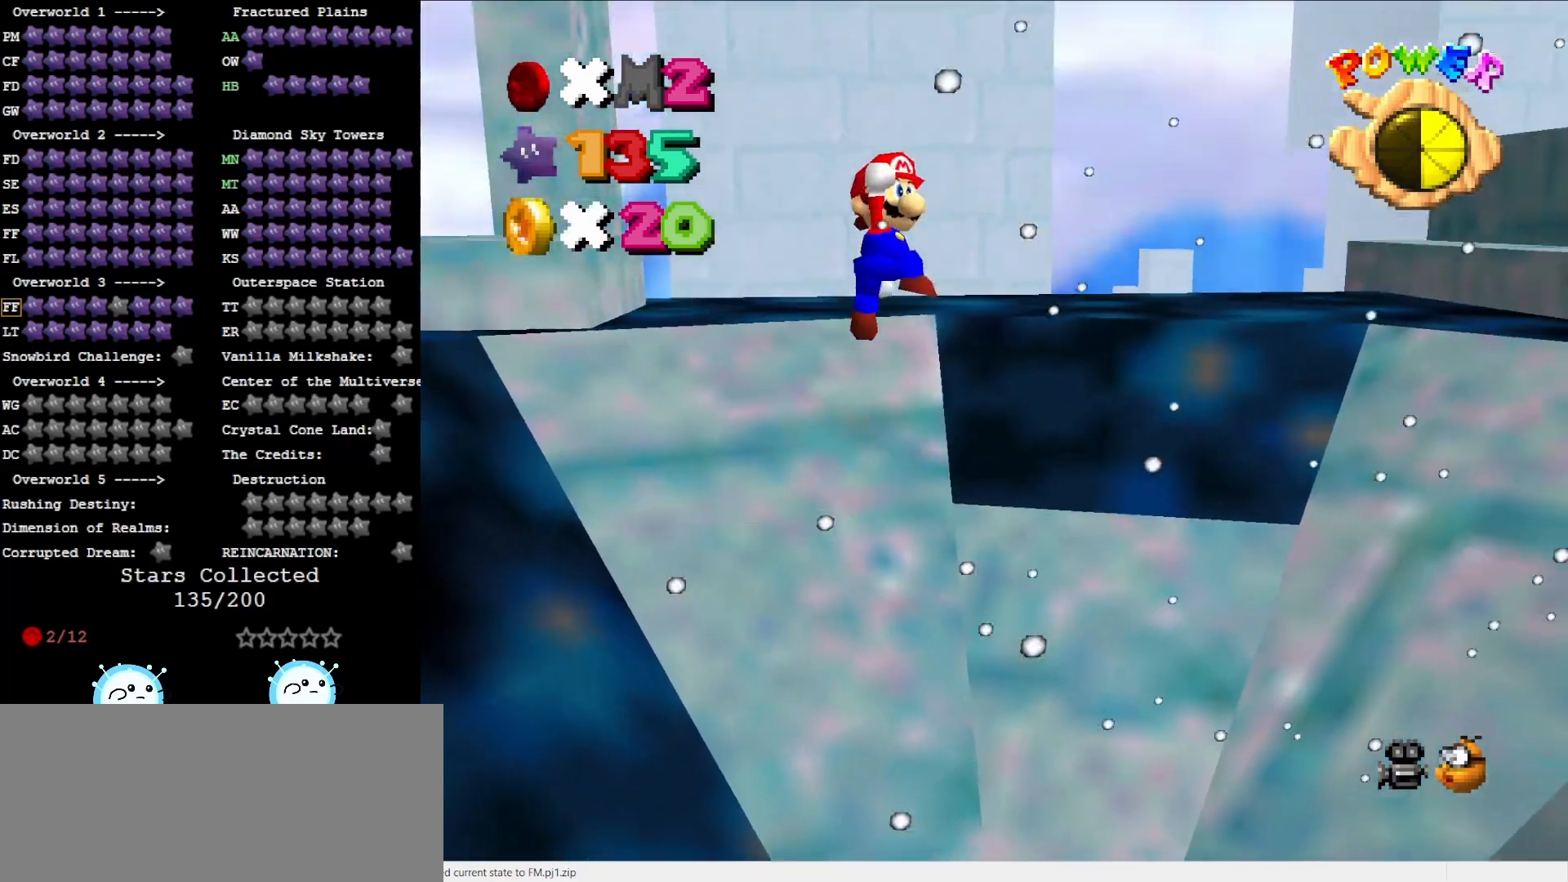
{"buttons": ["A"], "left_stick": "center", "events": [[83, "left_stick", "up-left"], [433, "left_stick", "center"]]}
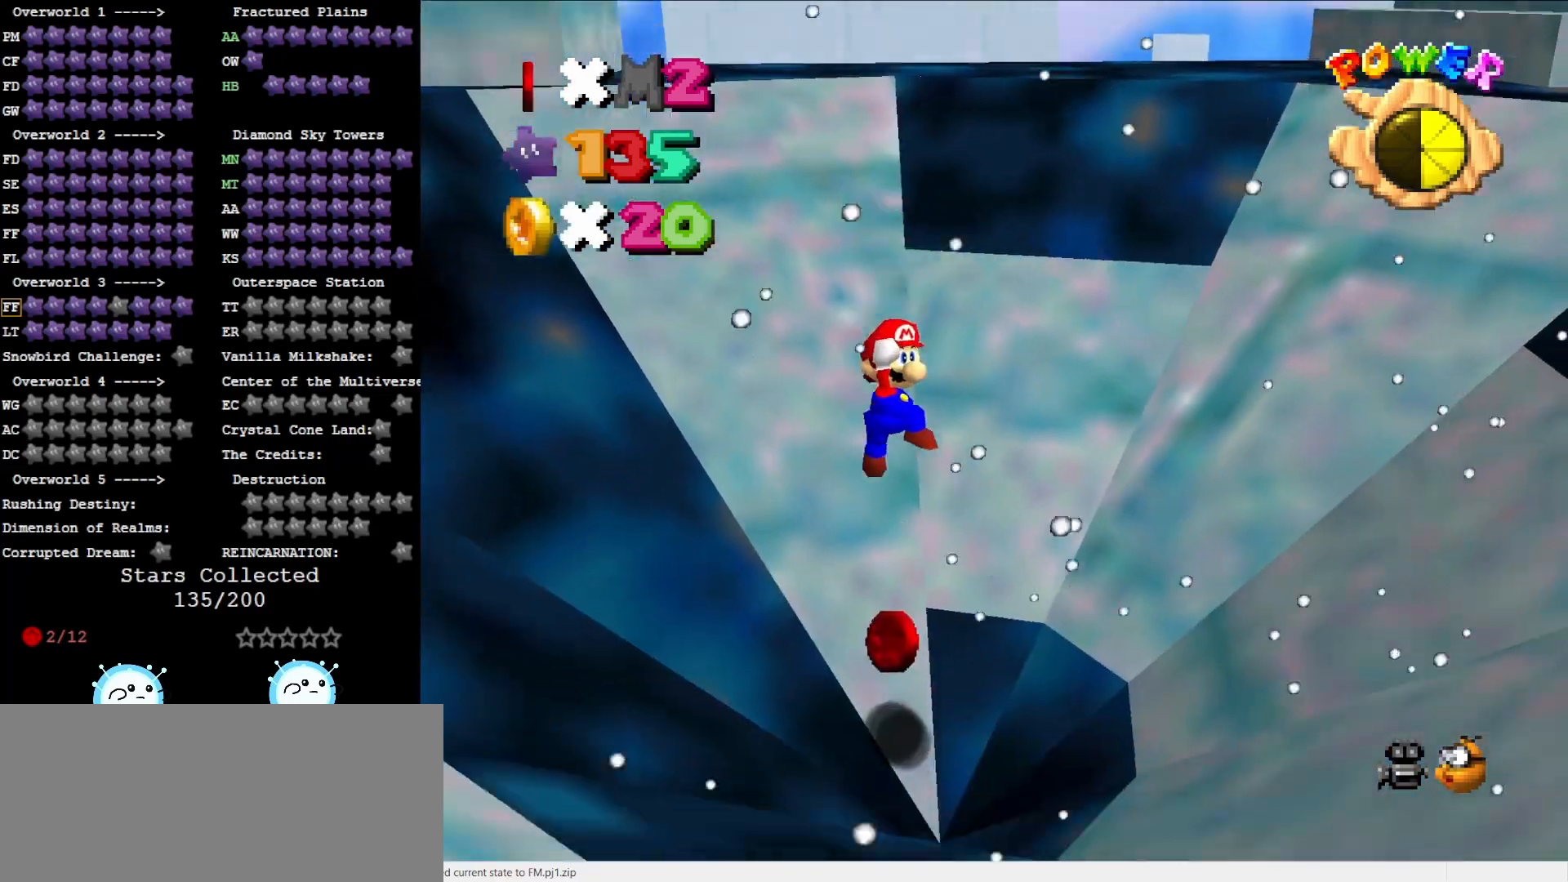
{"buttons": [], "left_stick": "up", "events": [[117, "B", "down"], [150, "left_stick", "up"], [250, "B", "up"], [283, "A", "up"]]}
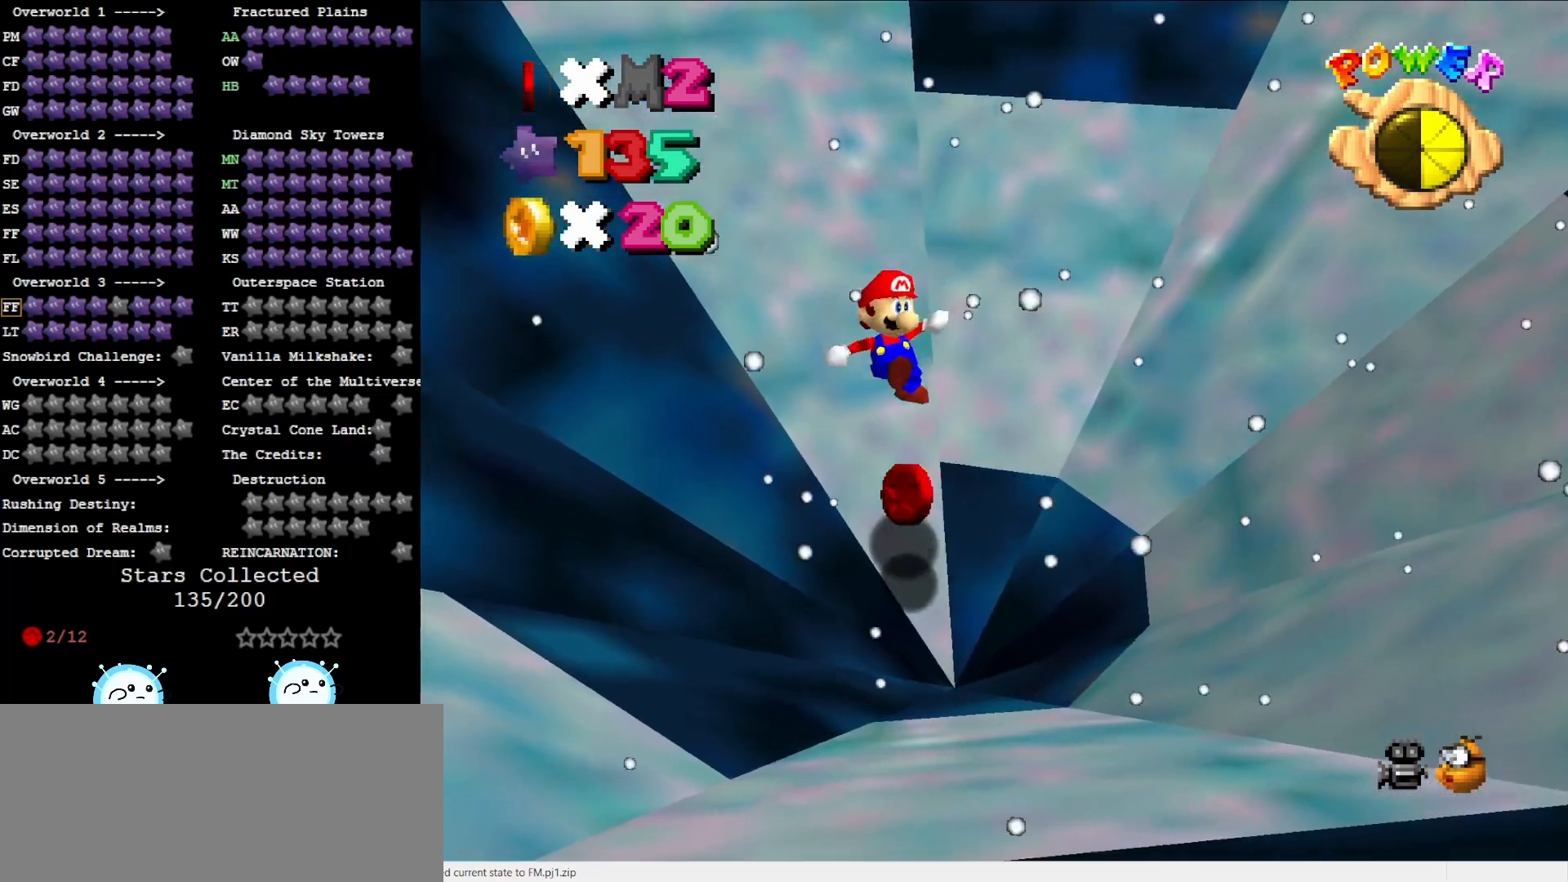
{"buttons": ["A"], "left_stick": "up-left", "events": [[350, "A", "down"], [467, "left_stick", "up-left"]]}
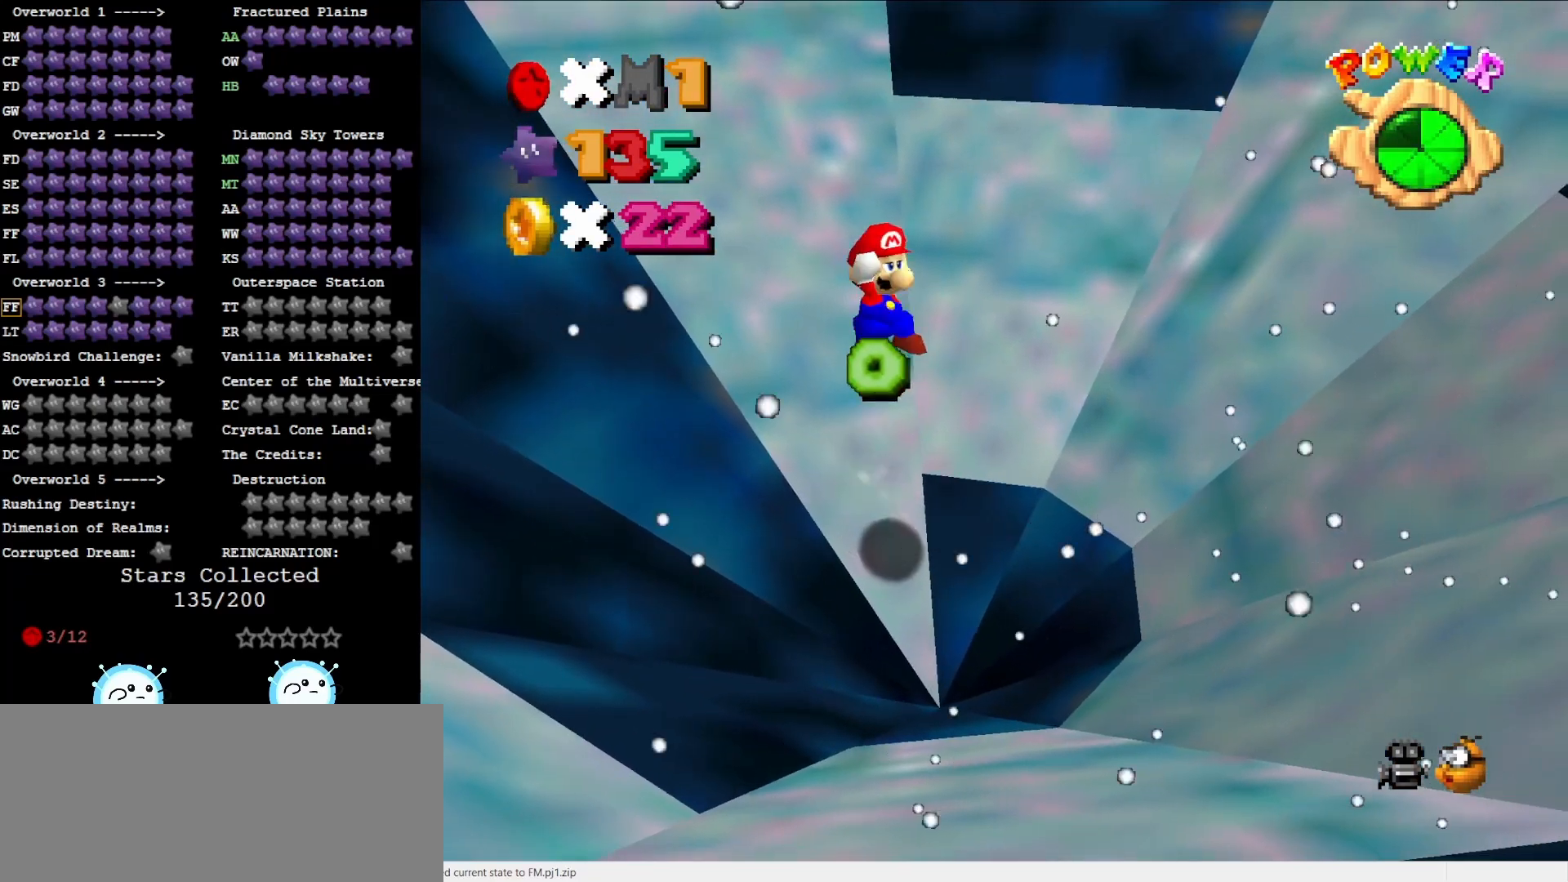
{"buttons": ["A", "B"], "left_stick": "up-left", "events": [[400, "B", "down"]]}
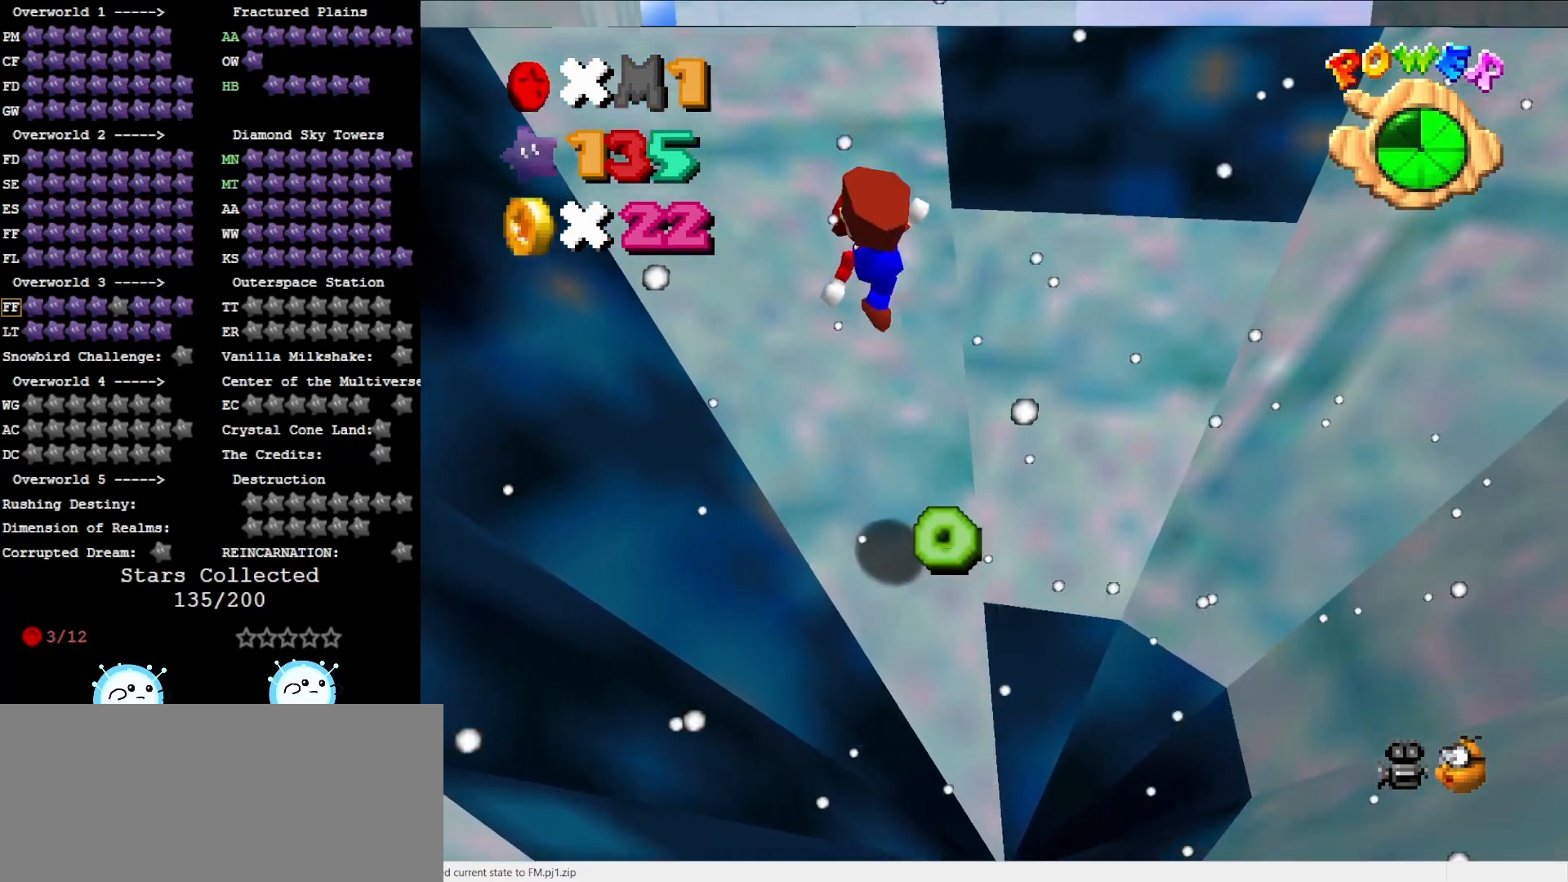
{"buttons": ["A"], "left_stick": "up-left", "events": [[33, "B", "up"], [67, "A", "up"], [500, "A", "down"]]}
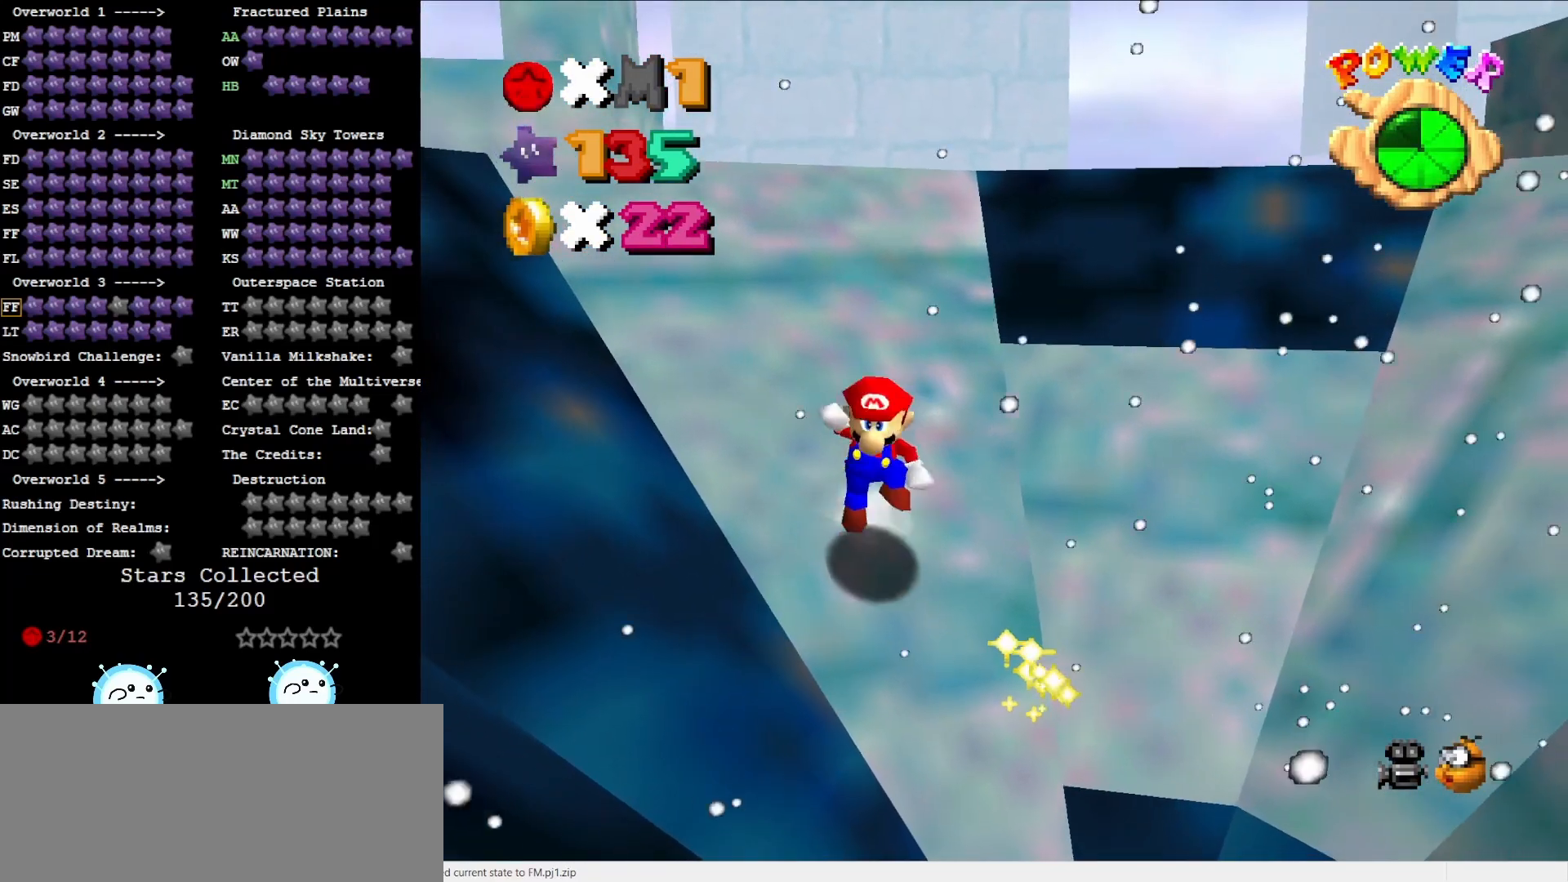
{"buttons": ["A", "B"], "left_stick": "up-left", "events": [[450, "B", "down"]]}
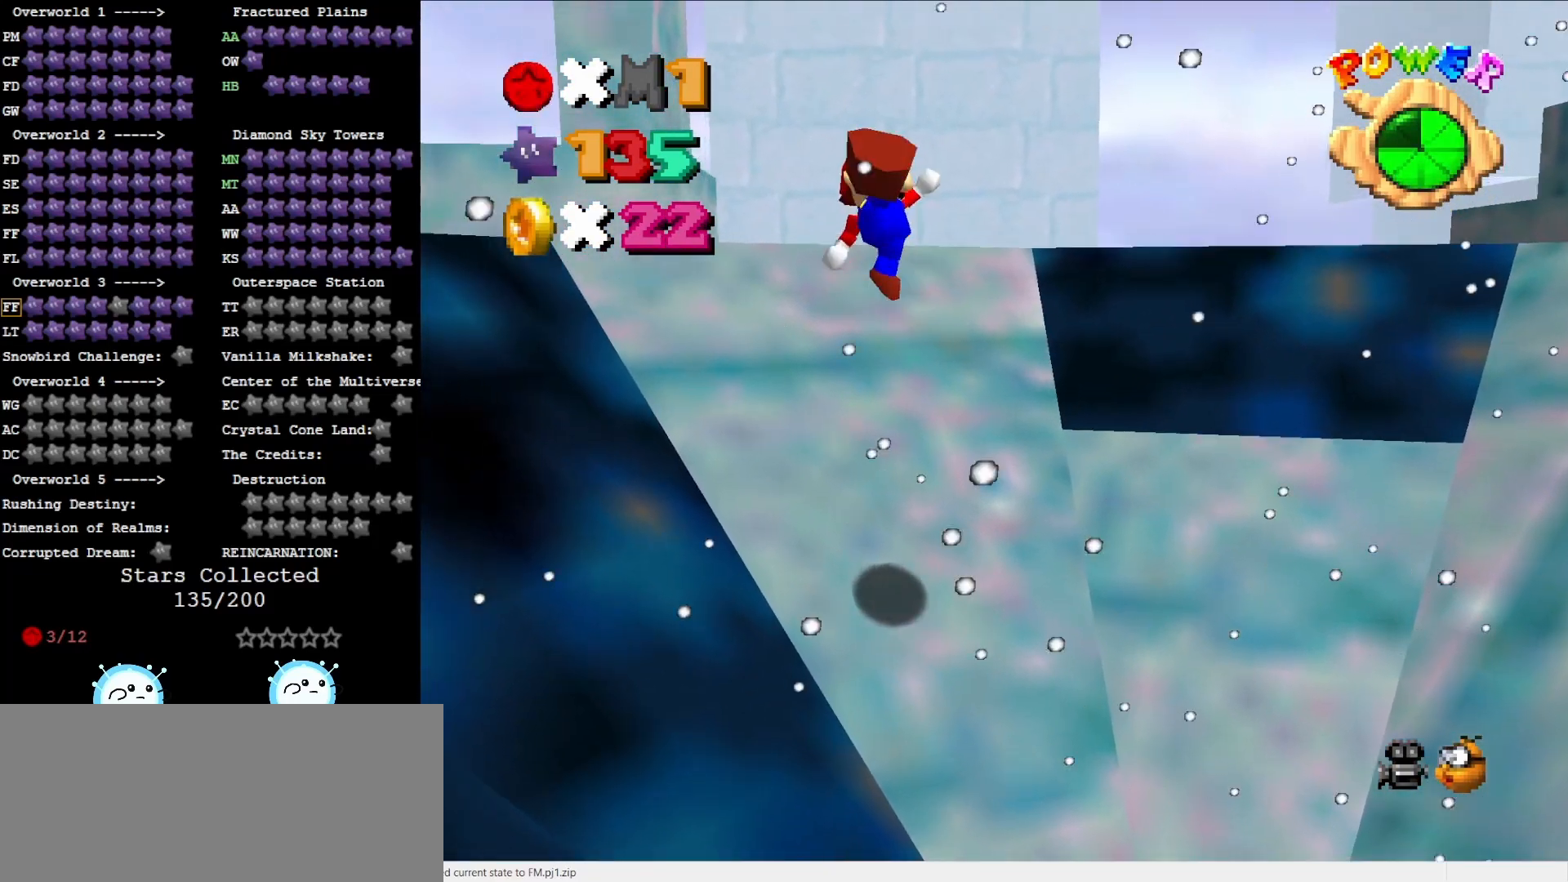
{"buttons": [], "left_stick": "up-left", "events": [[17, "B", "up"], [50, "A", "up"]]}
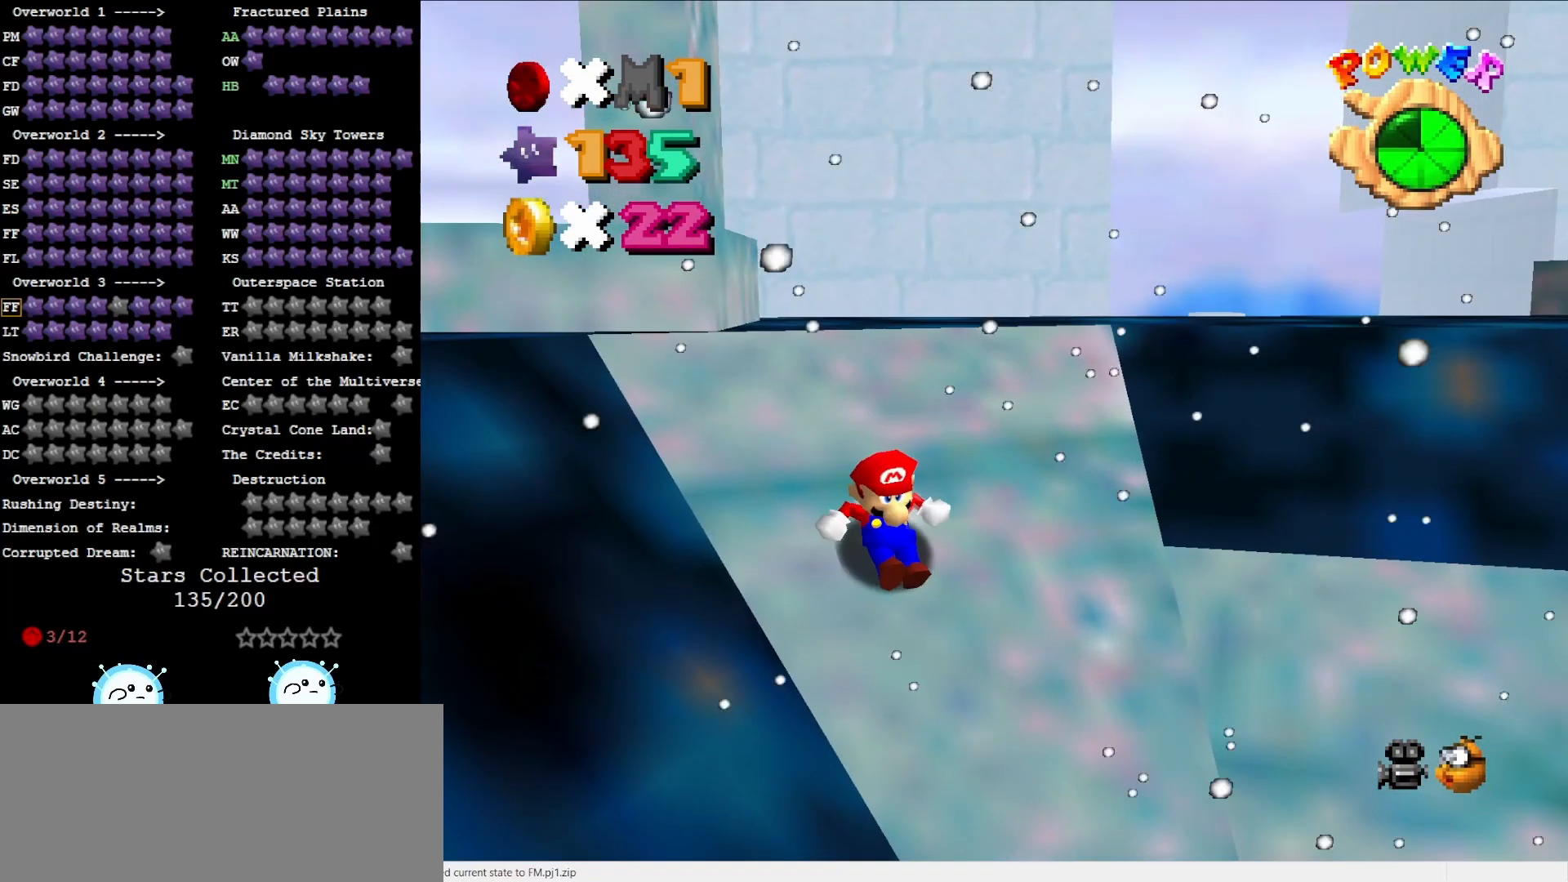
{"buttons": ["A", "B"], "left_stick": "up-left", "events": [[83, "A", "down"], [483, "B", "down"]]}
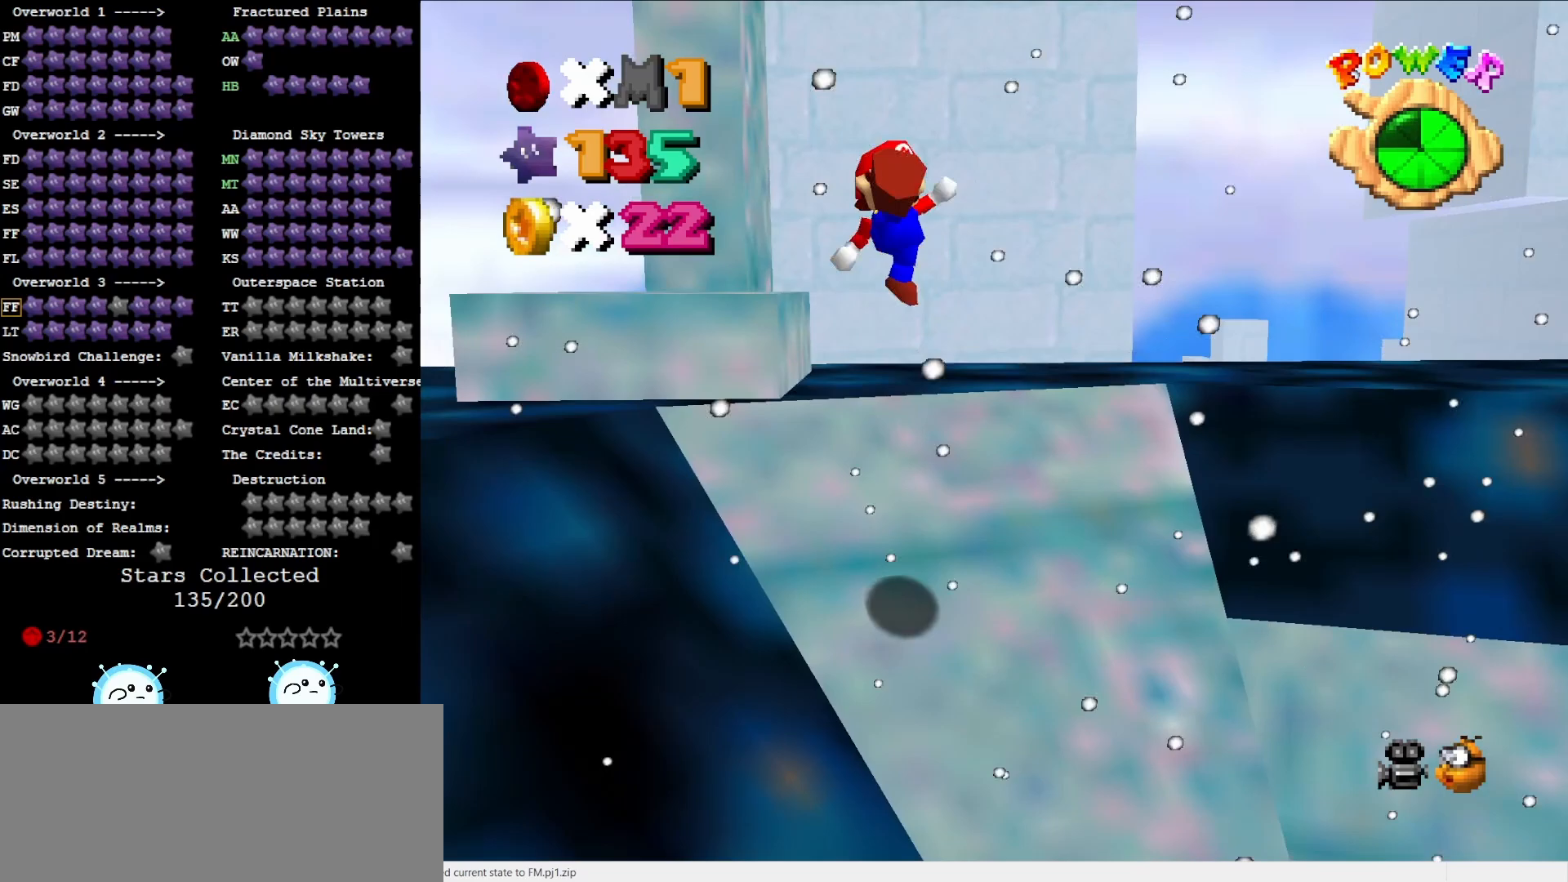
{"buttons": [], "left_stick": "up-left", "events": [[83, "A", "up"], [83, "B", "up"], [117, "left_stick", "center"], [200, "left_stick", "up-left"]]}
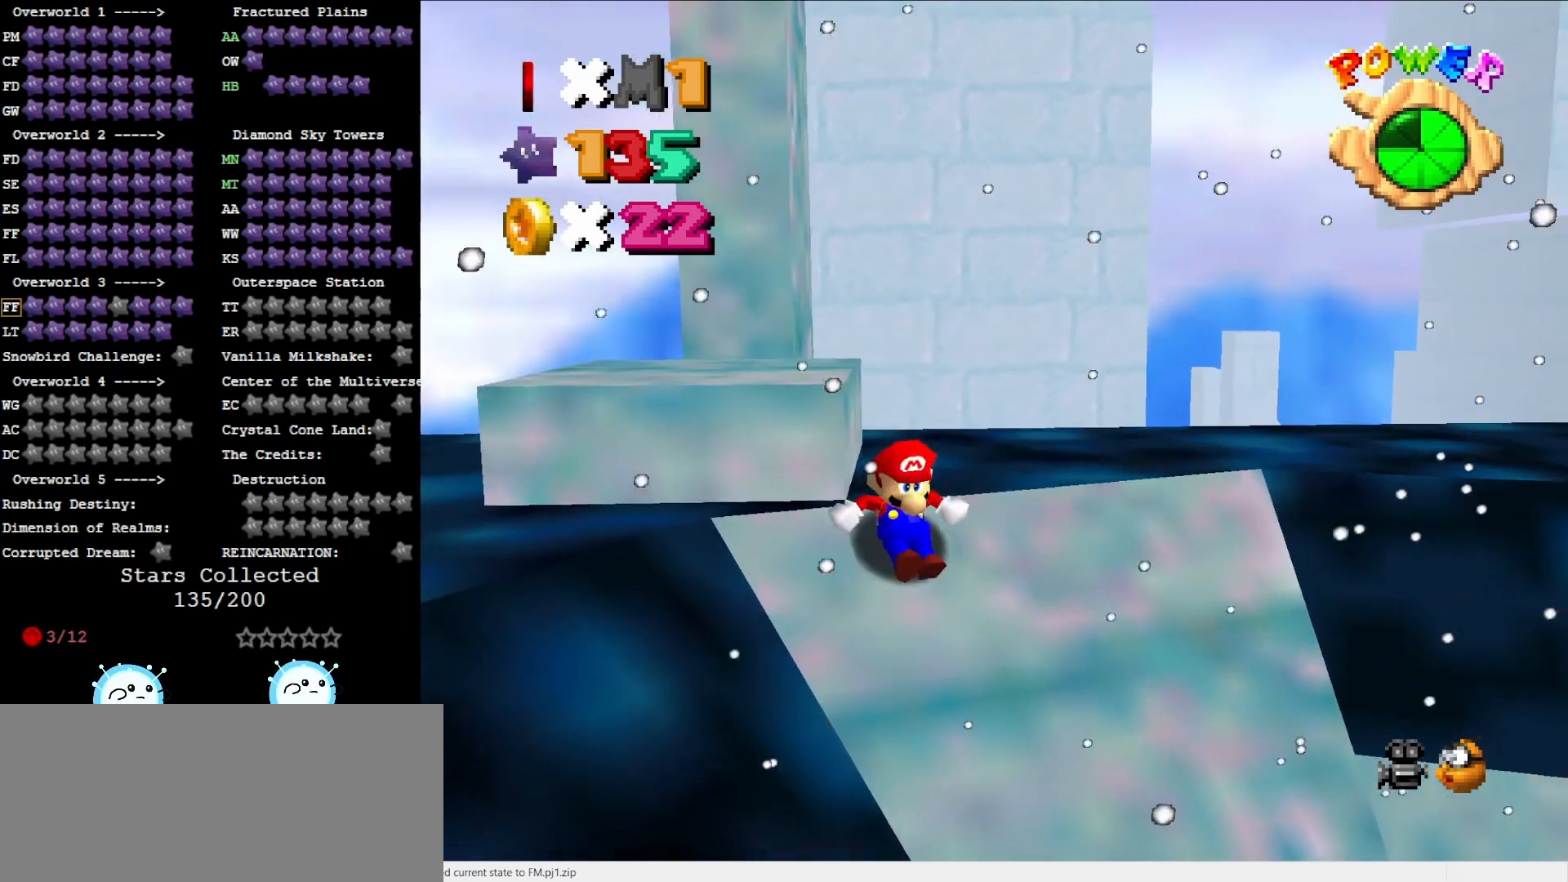
{"buttons": ["A"], "left_stick": "up-left", "events": [[150, "A", "down"]]}
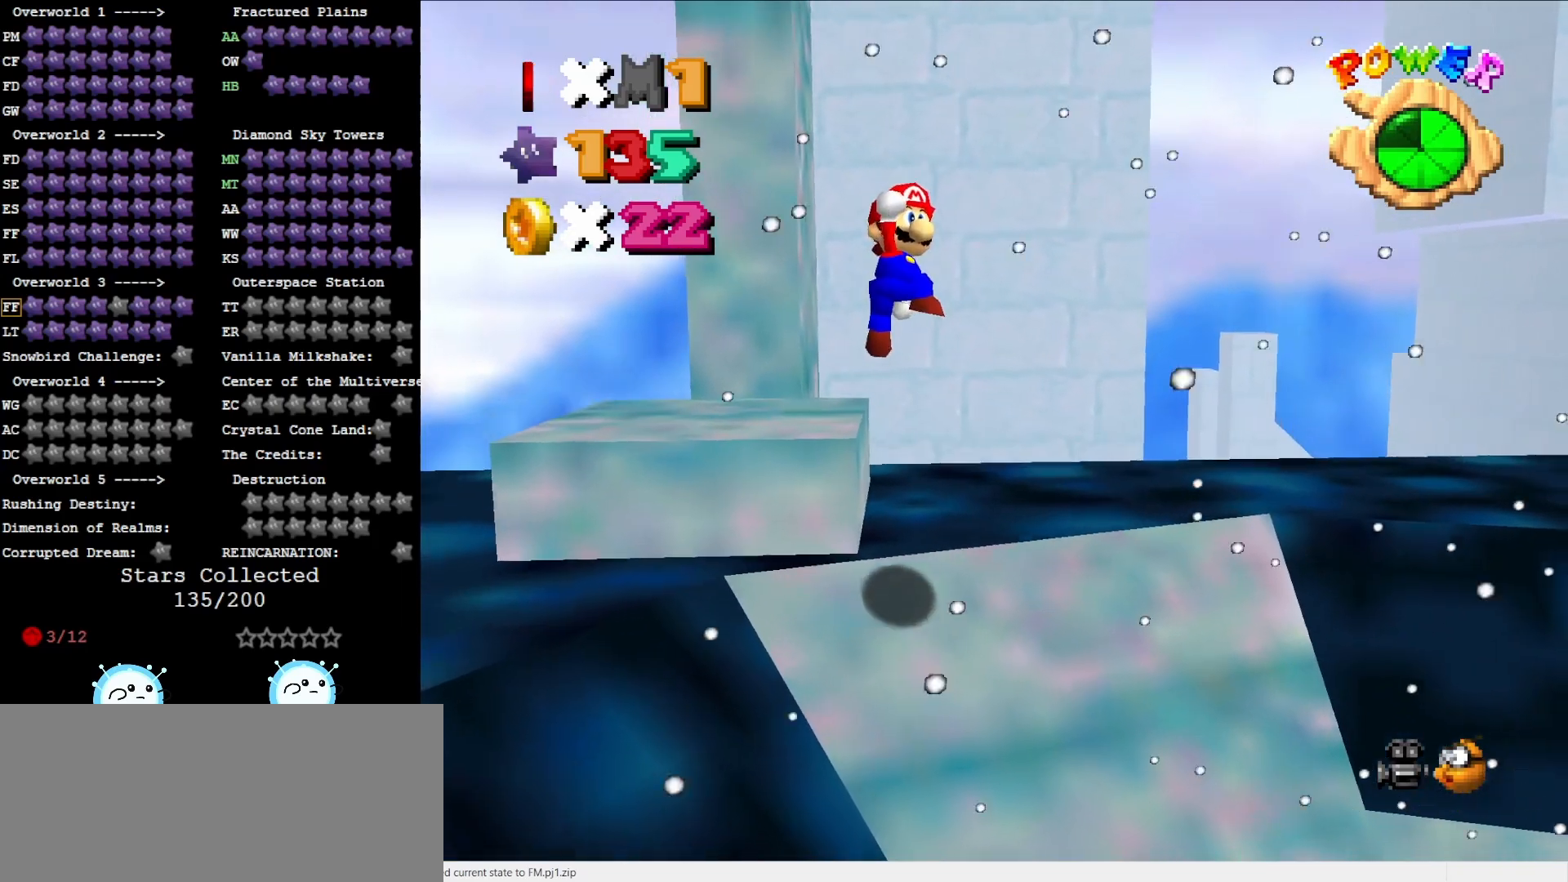
{"buttons": [], "left_stick": "up-left", "events": [[150, "B", "down"], [233, "A", "up"], [233, "B", "up"]]}
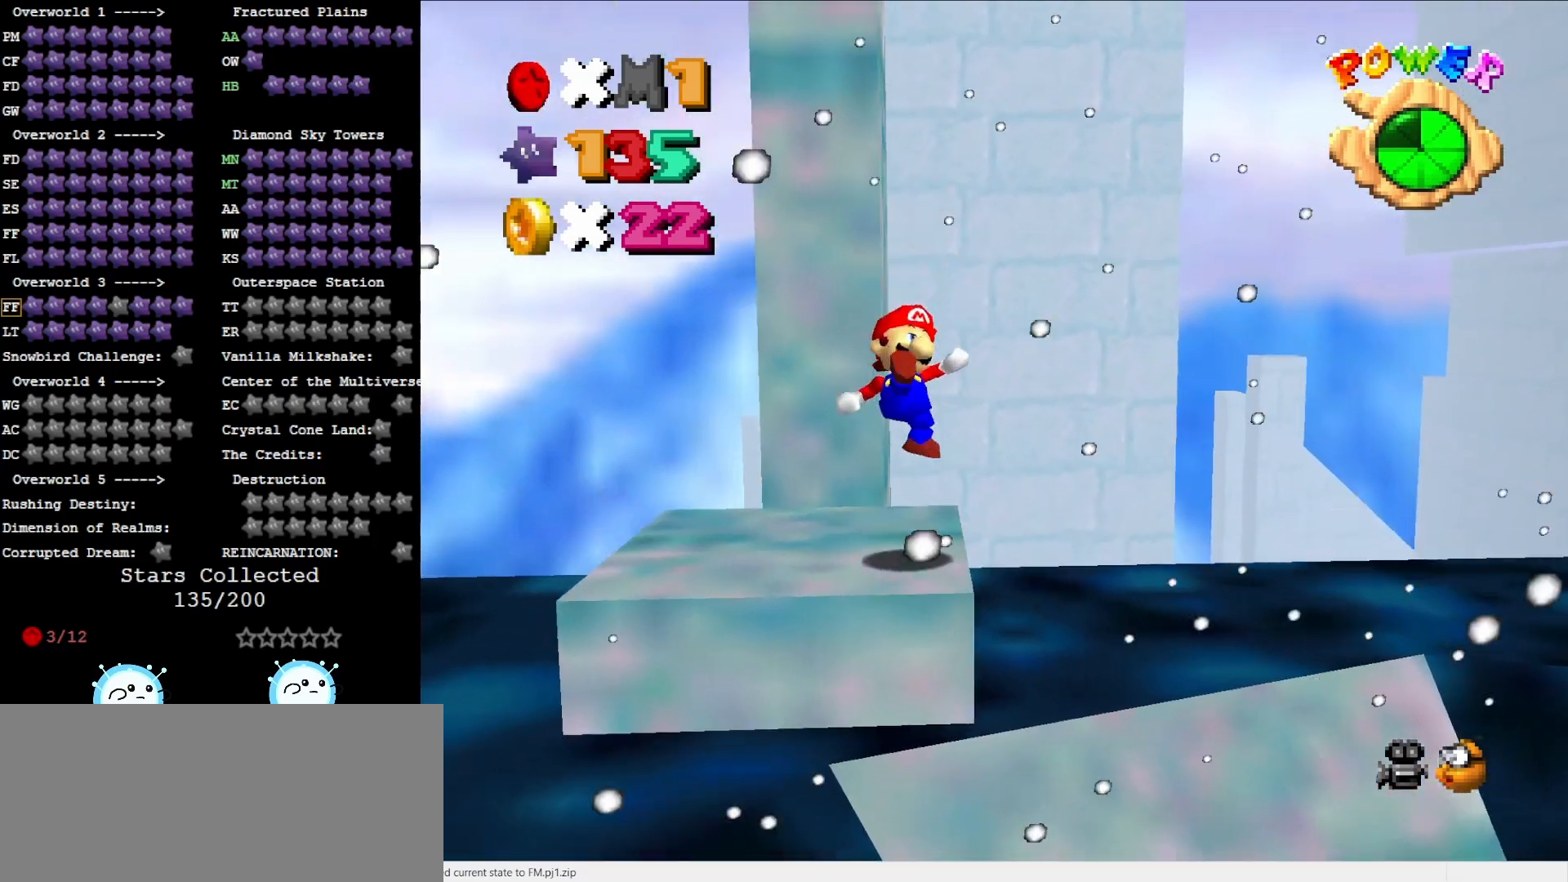
{"buttons": ["C_DOWN"], "left_stick": "up-right", "events": [[183, "left_stick", "center"], [200, "A", "down"], [267, "A", "up"], [300, "left_stick", "up"], [483, "C_DOWN", "down"], [500, "left_stick", "up-right"]]}
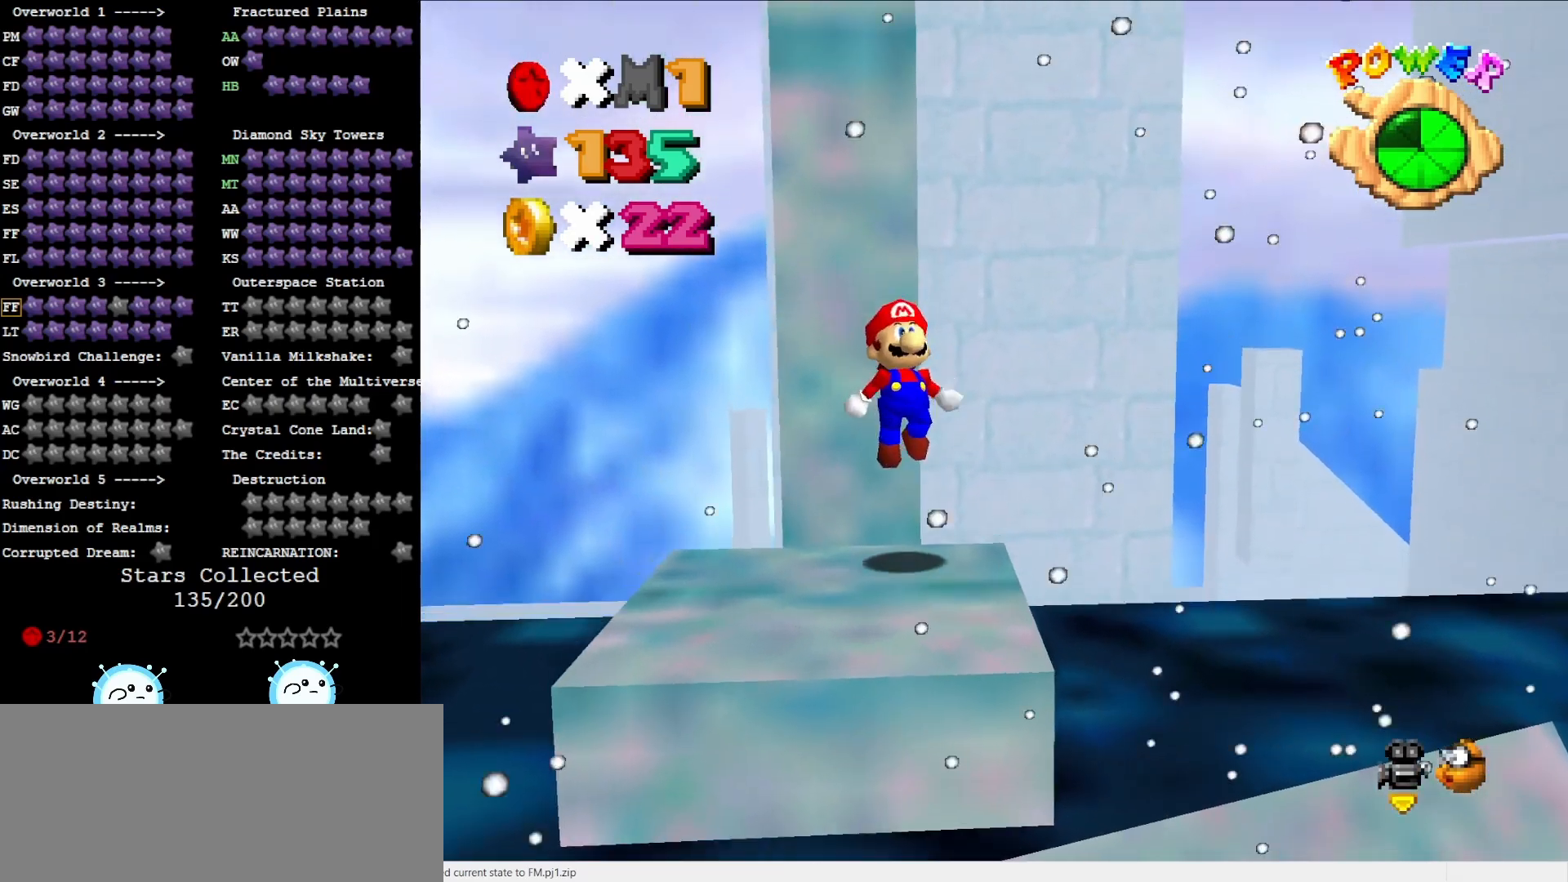
{"buttons": ["C_LEFT"], "left_stick": "center", "events": [[67, "C_DOWN", "up"], [133, "left_stick", "center"], [317, "C_LEFT", "down"], [383, "DPAD_DOWN", "down"], [417, "C_LEFT", "up"], [467, "C_LEFT", "down"], [467, "DPAD_DOWN", "up"]]}
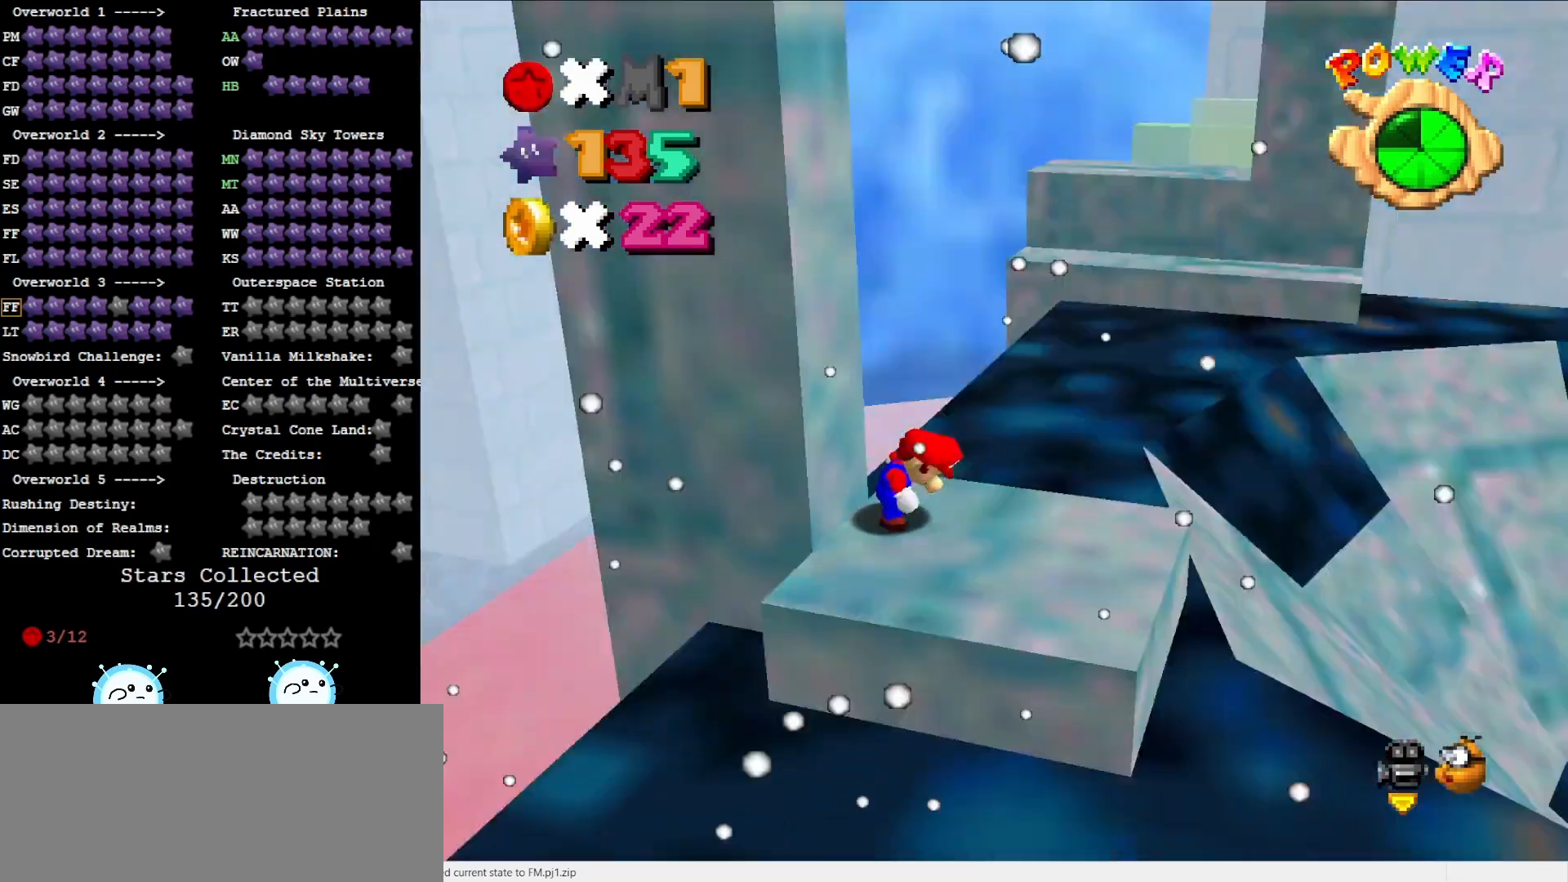
{"buttons": ["C_LEFT"], "left_stick": "center", "events": [[33, "DPAD_DOWN", "down"], [100, "C_LEFT", "up"], [167, "DPAD_DOWN", "up"], [200, "C_LEFT", "down"], [250, "DPAD_DOWN", "down"], [317, "C_LEFT", "up"], [383, "C_LEFT", "down"], [383, "DPAD_DOWN", "up"]]}
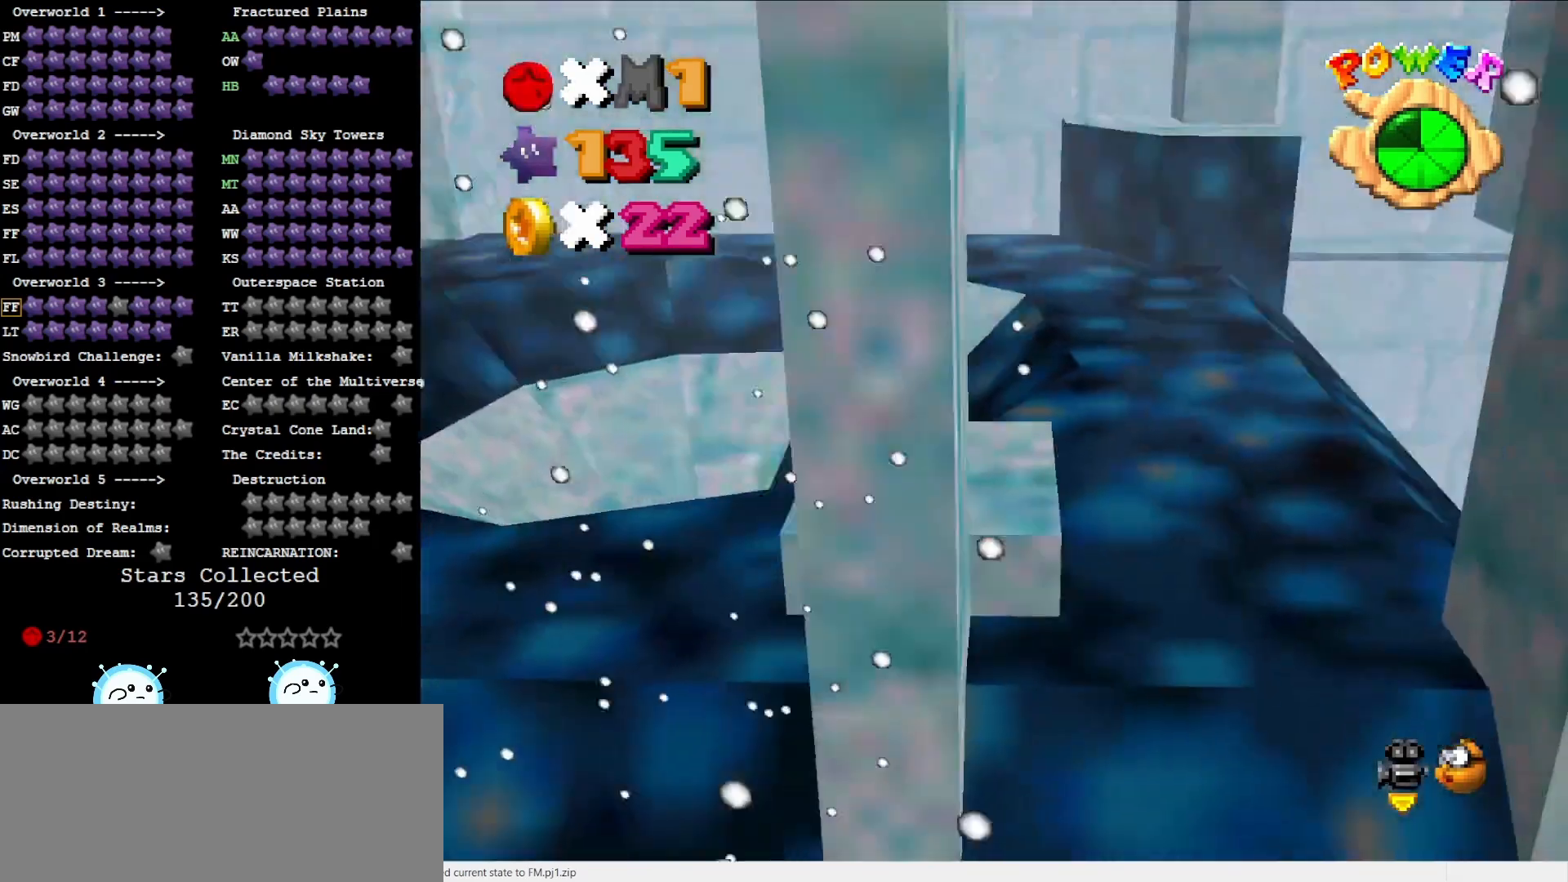
{"buttons": [], "left_stick": "right", "events": [[17, "C_LEFT", "up"], [150, "Z", "down"], [233, "Z", "up"], [333, "left_stick", "right"]]}
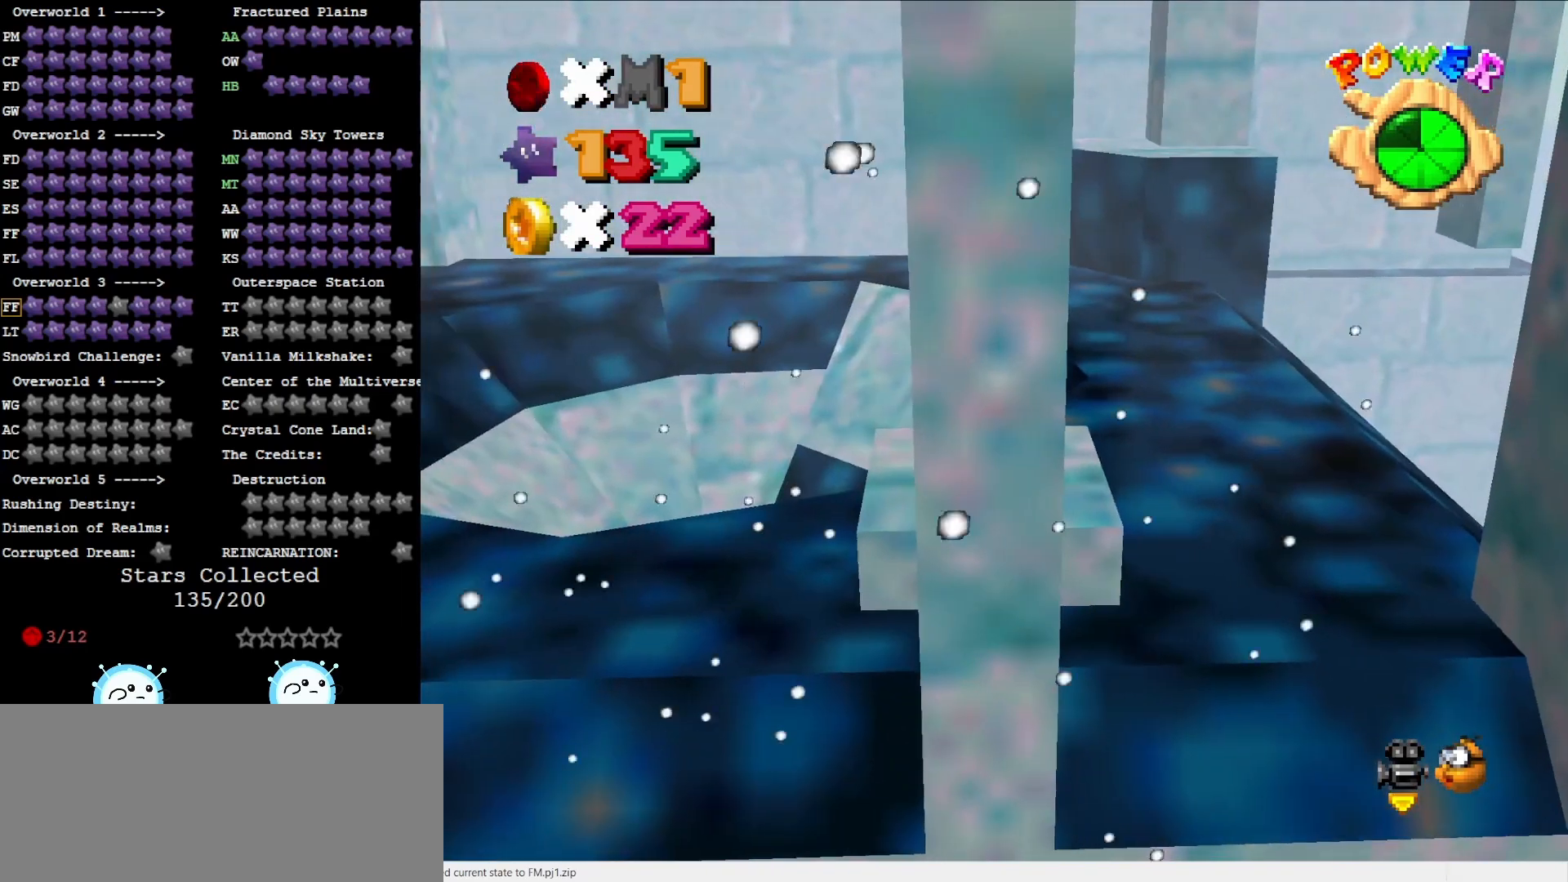
{"buttons": [], "left_stick": "right", "events": []}
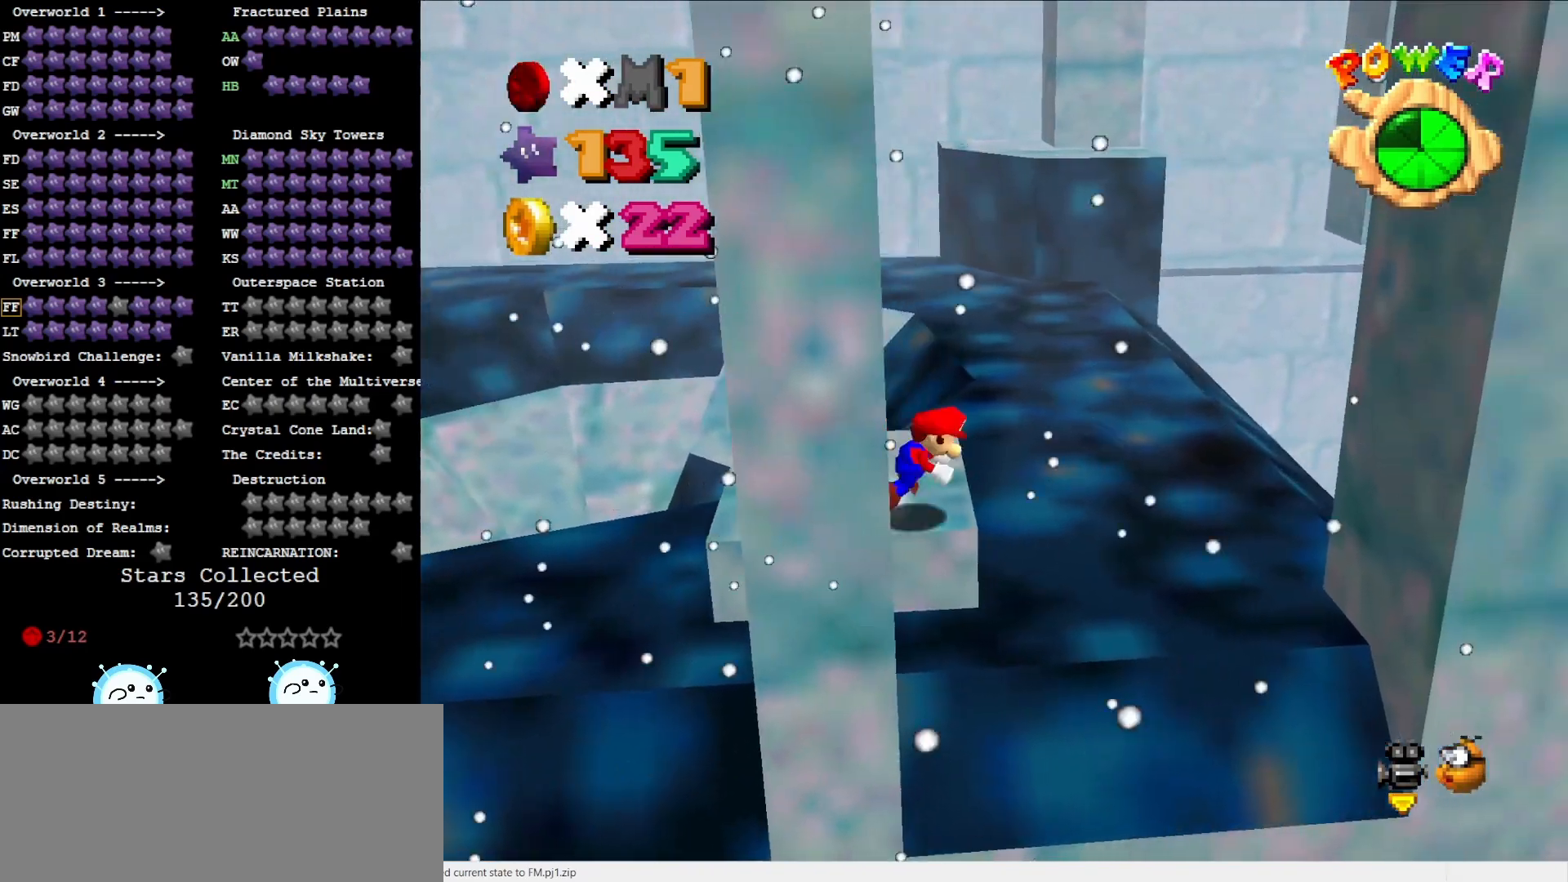
{"buttons": [], "left_stick": "down-right", "events": [[33, "A", "down"], [33, "Z", "down"], [133, "A", "up"], [133, "Z", "up"], [167, "left_stick", "down-right"]]}
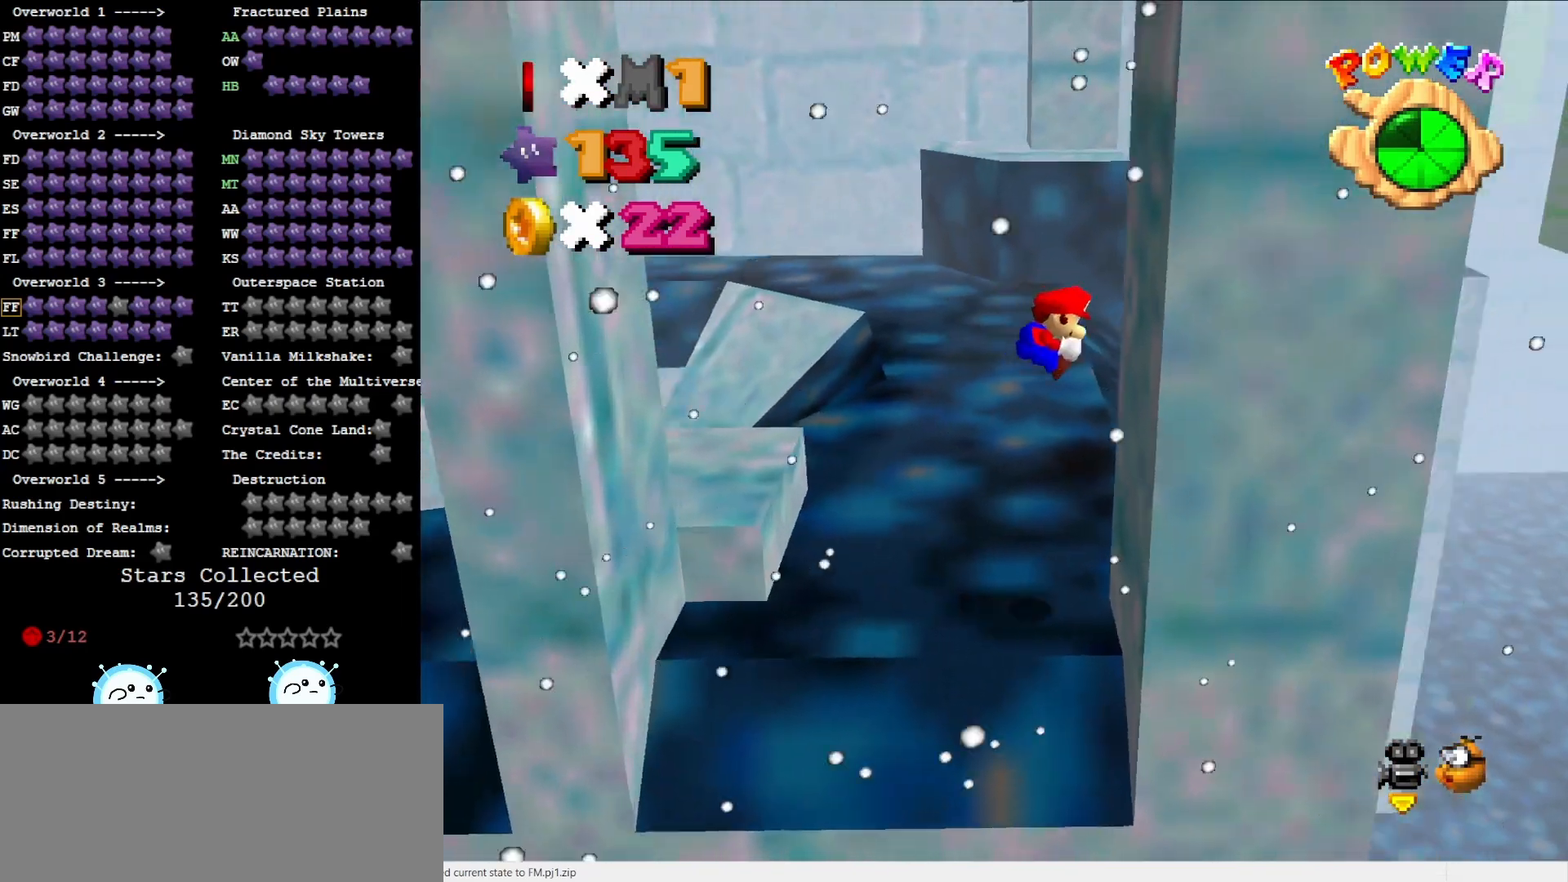
{"buttons": ["A"], "left_stick": "down-left", "events": [[167, "left_stick", "down-left"], [183, "A", "down"]]}